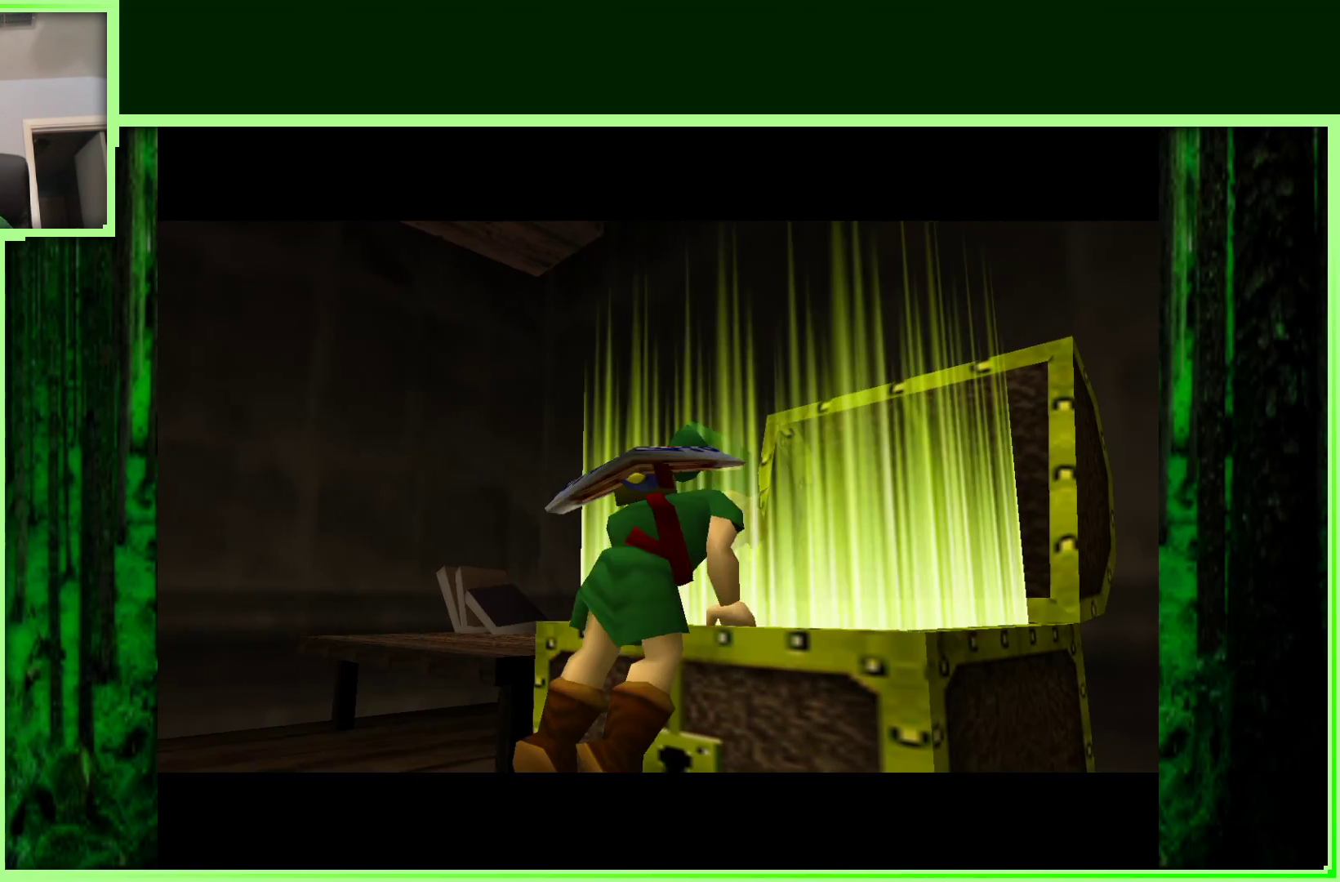
Gameplay with a controller (Nintendo layout); each line is a JSON object with the inputs held at the frame after it. "events" lists button and stick changes between this image and that frame as [ms after this image, input, new state], when the widget could be followed in between. Not read: L3 R3.
{"buttons": [], "left_stick": "center", "events": []}
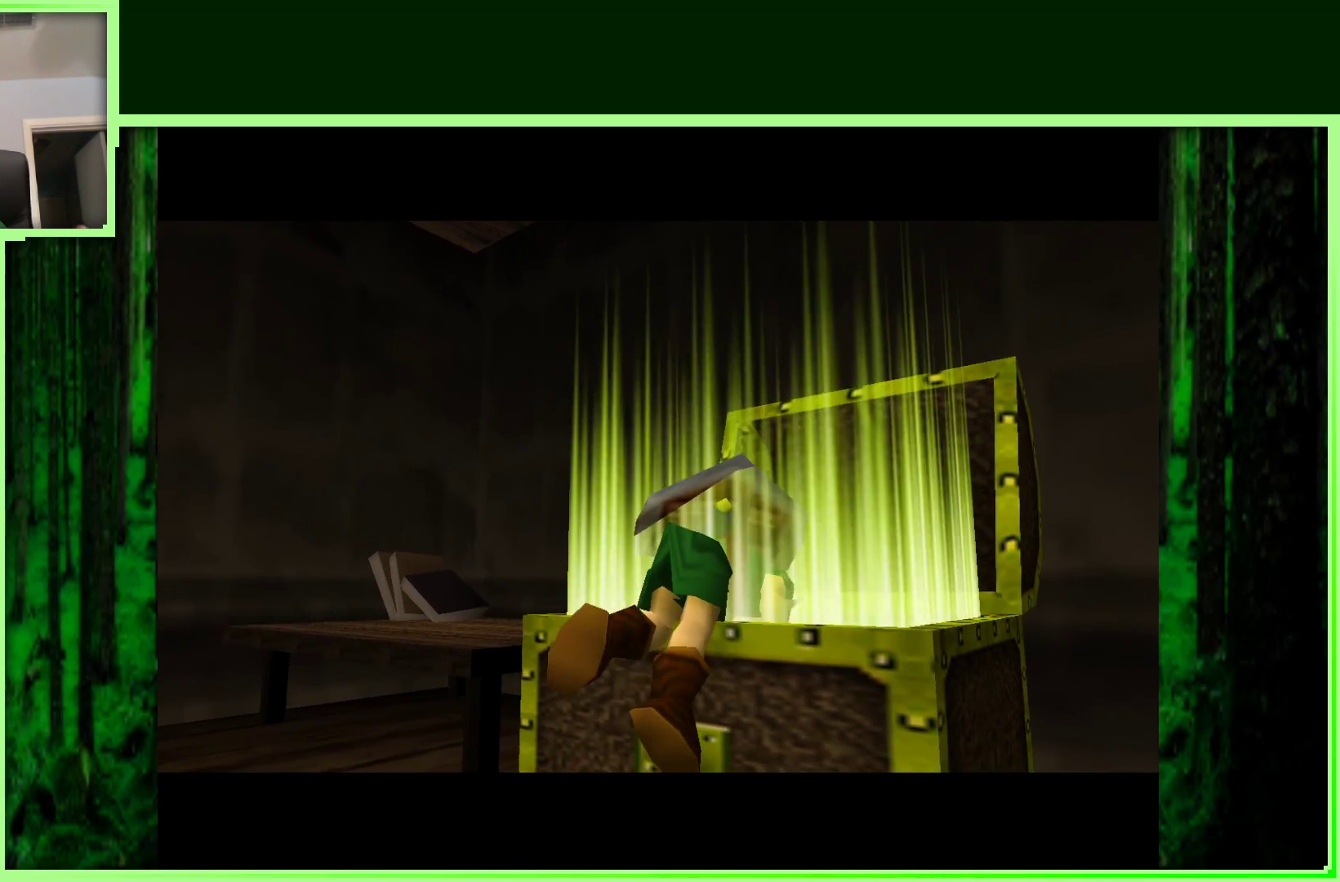
{"buttons": [], "left_stick": "center", "events": []}
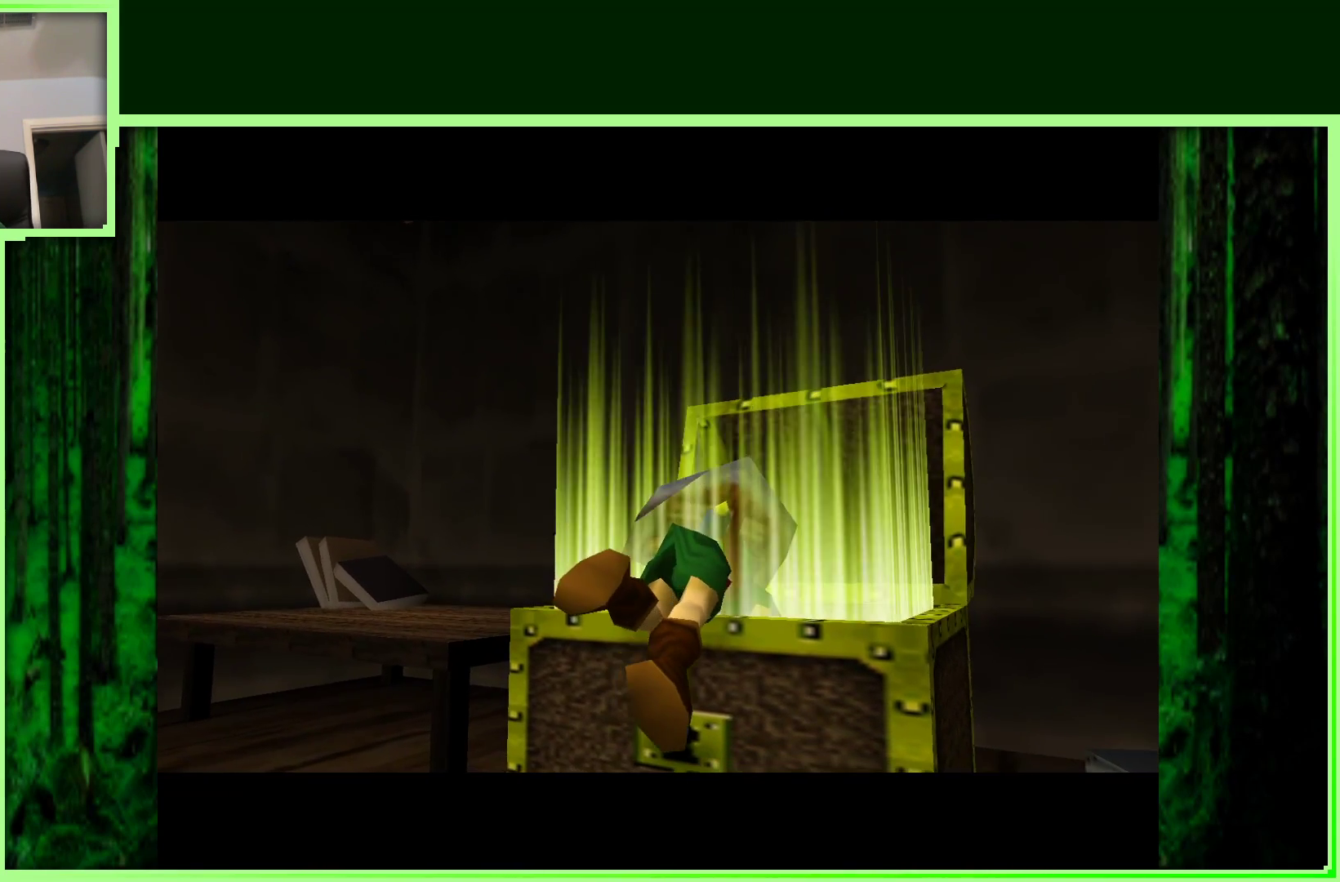
{"buttons": [], "left_stick": "center", "events": []}
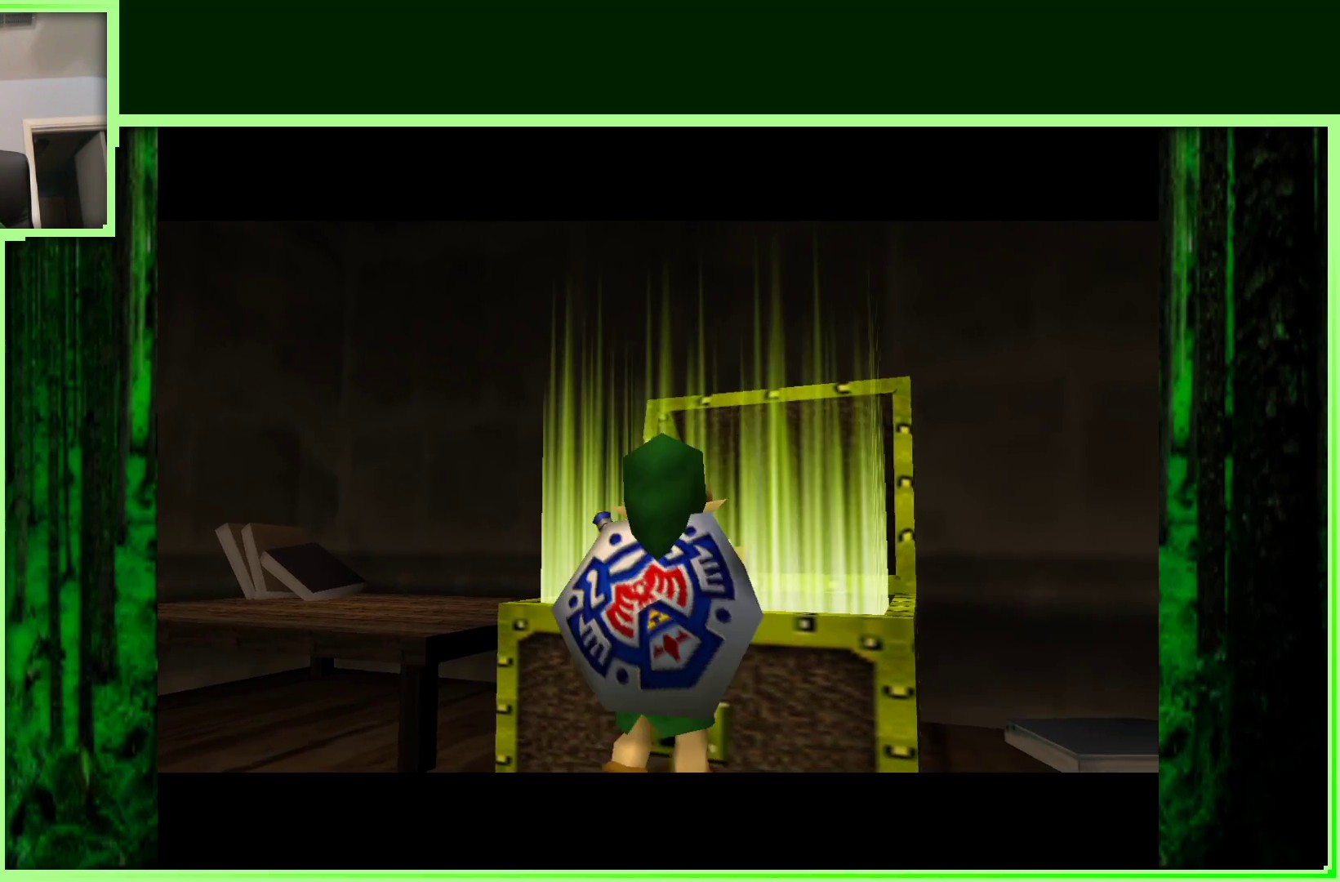
{"buttons": [], "left_stick": "center", "events": []}
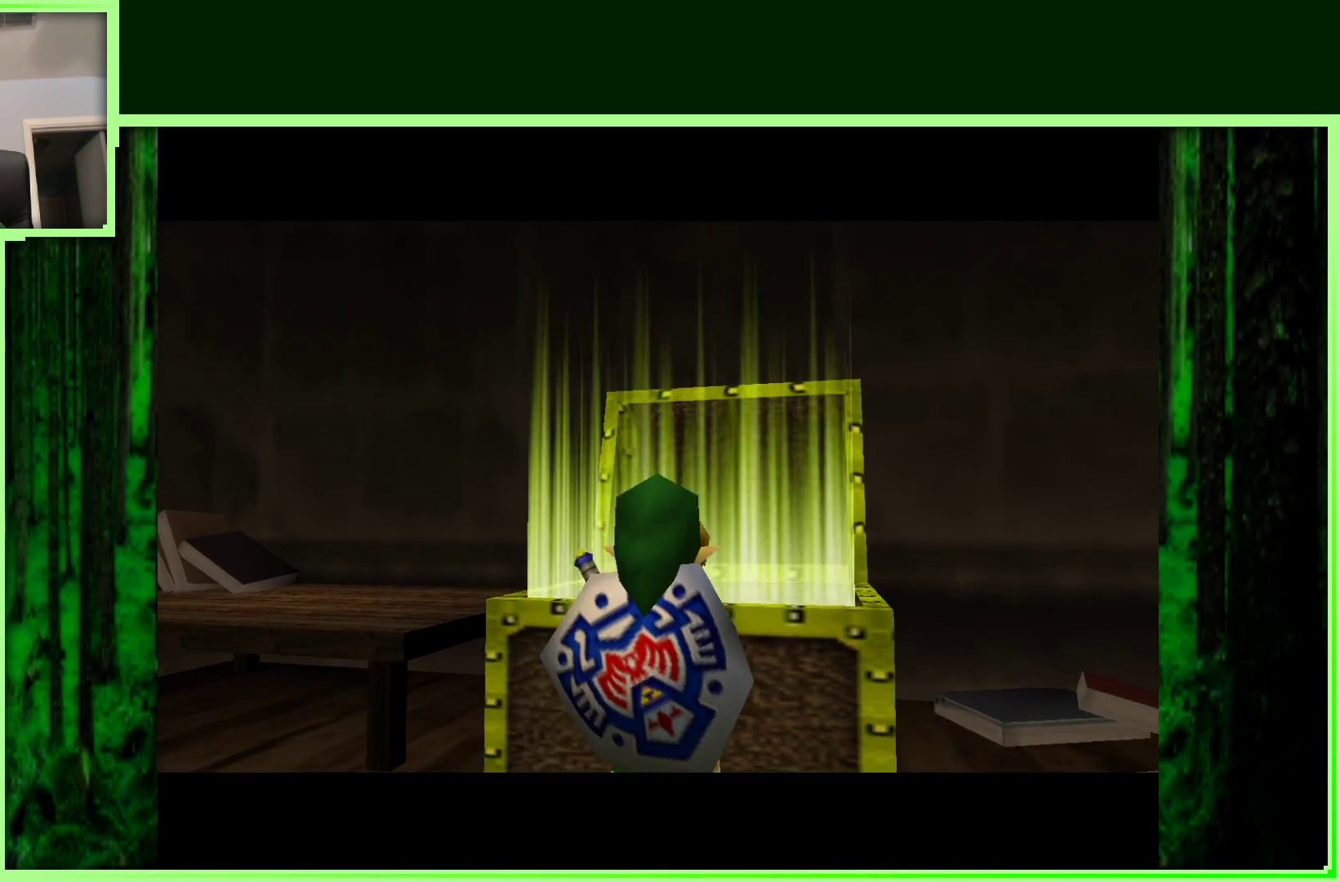
{"buttons": [], "left_stick": "center", "events": []}
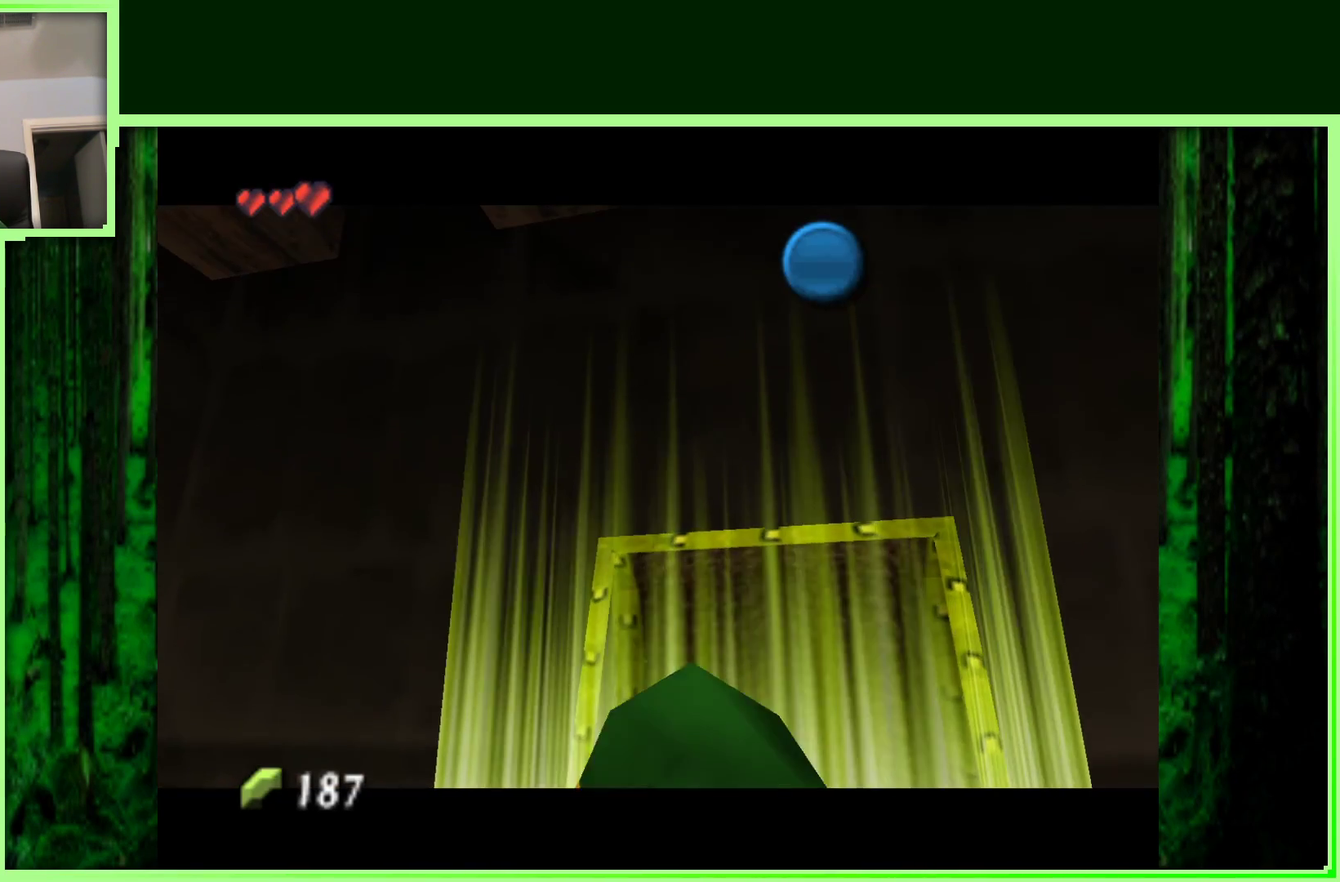
{"buttons": [], "left_stick": "center", "events": []}
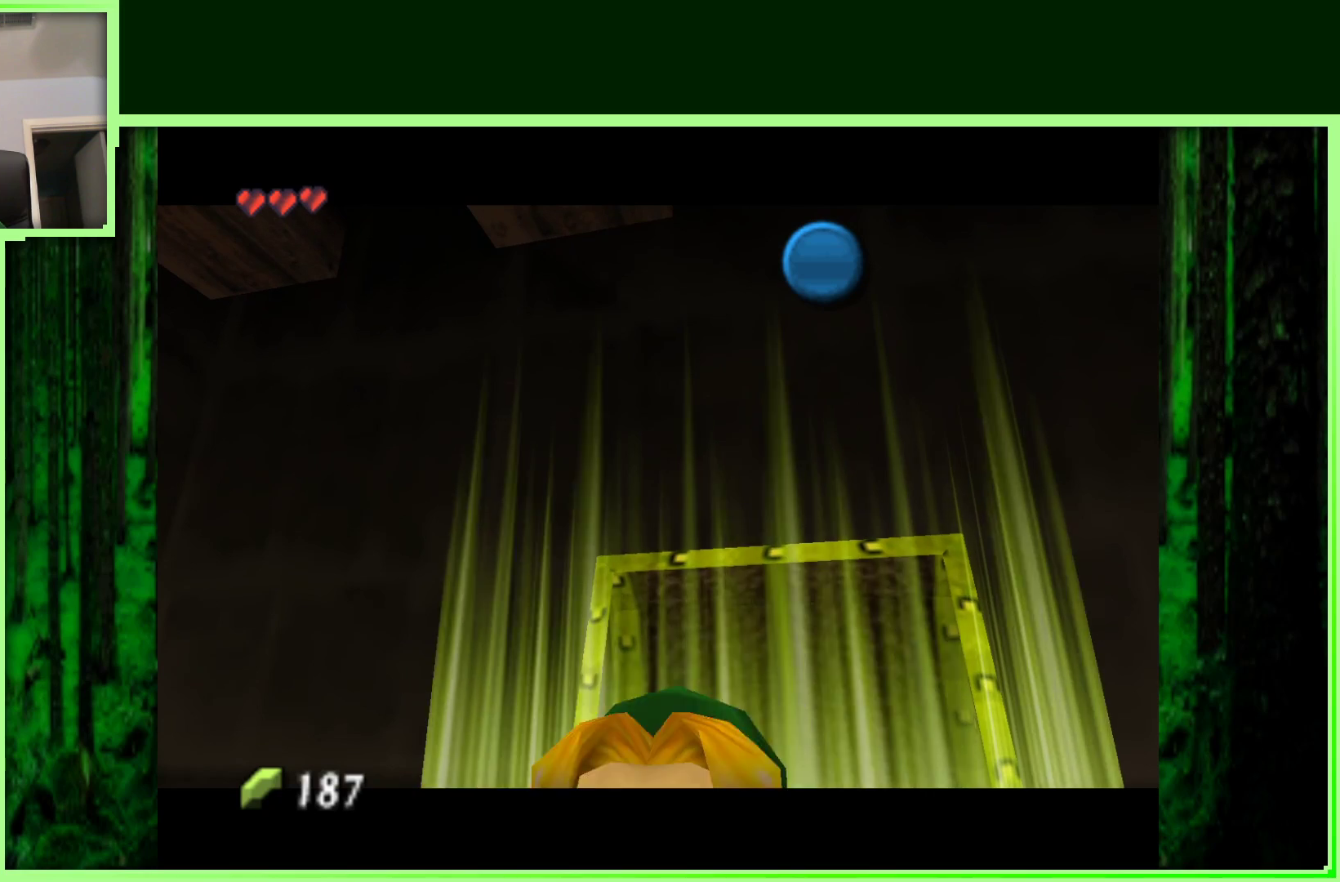
{"buttons": [], "left_stick": "center", "events": []}
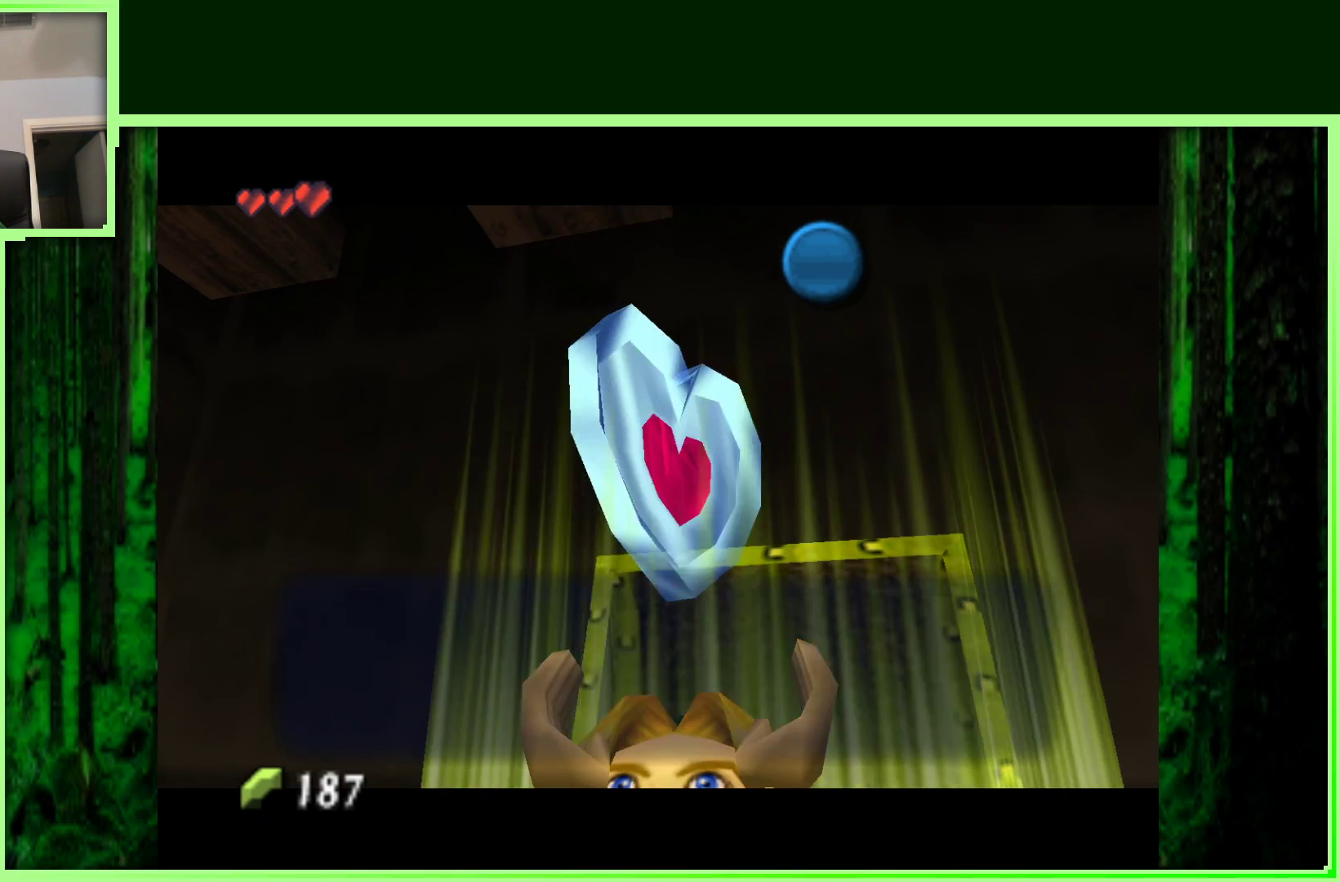
{"buttons": ["A"], "left_stick": "center", "events": [[117, "A", "down"], [300, "A", "up"], [417, "A", "down"]]}
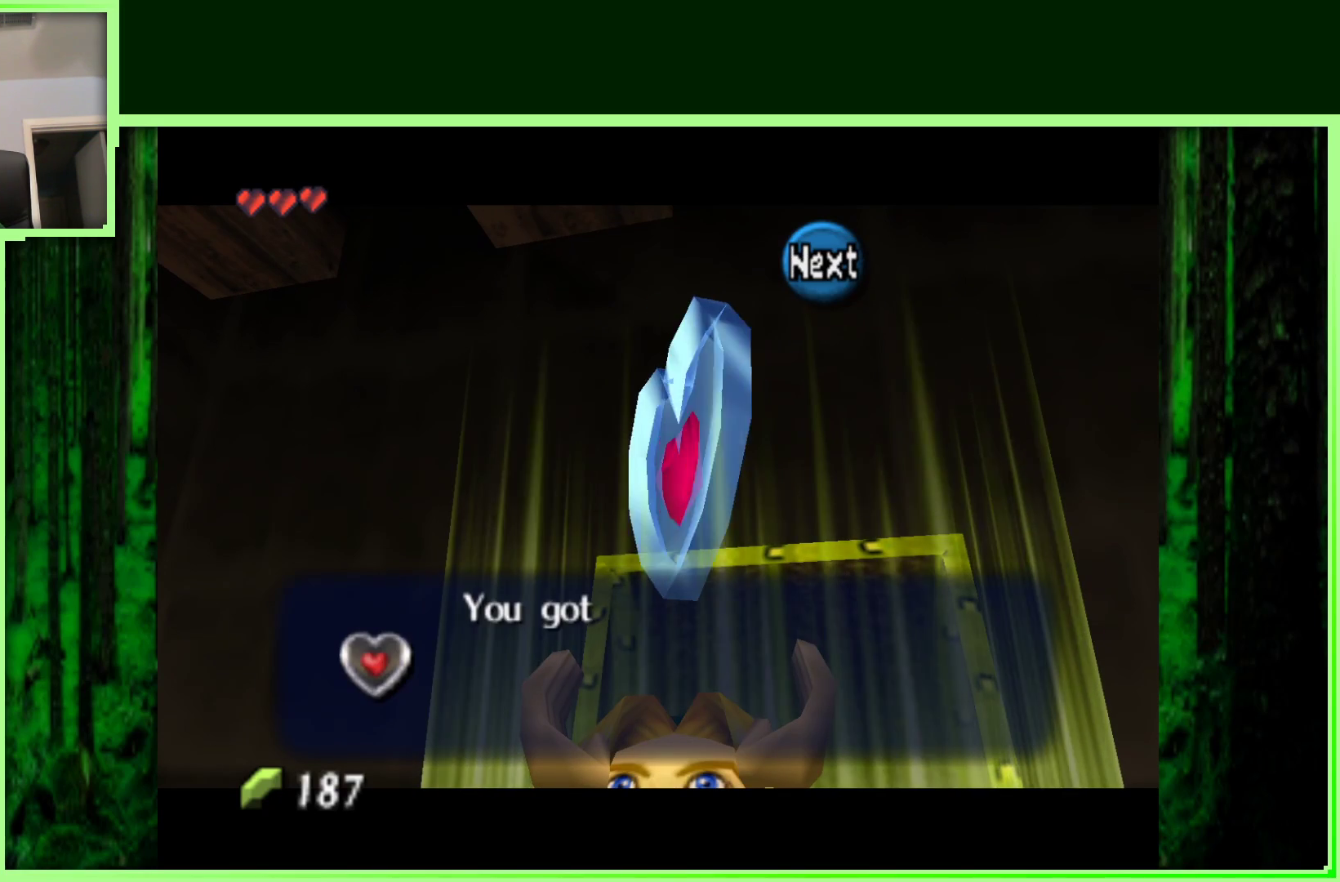
{"buttons": ["A"], "left_stick": "center", "events": [[83, "A", "up"], [217, "A", "down"], [350, "A", "up"], [433, "A", "down"]]}
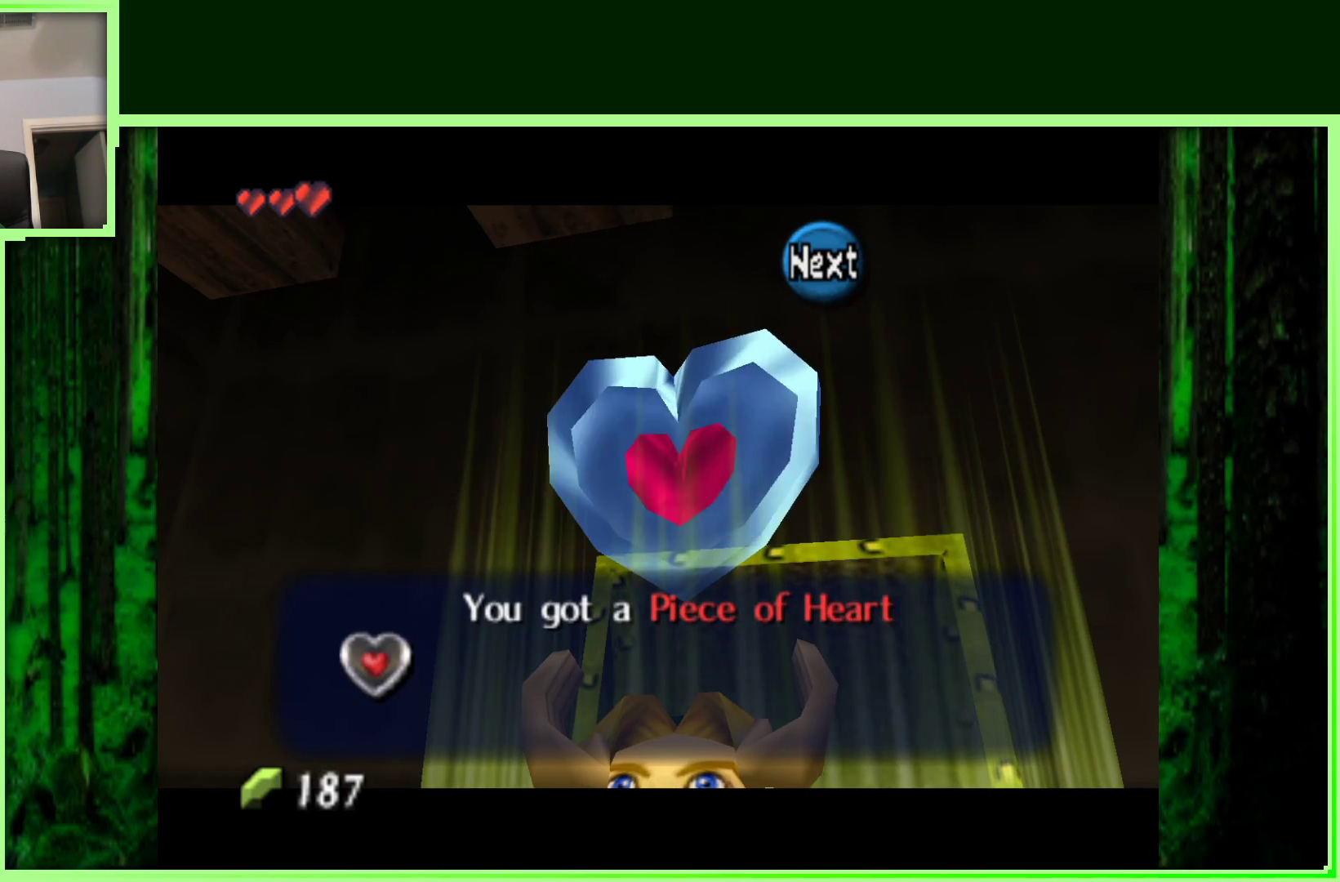
{"buttons": ["A", "B"], "left_stick": "center", "events": [[83, "A", "up"], [150, "B", "down"], [300, "B", "up"], [400, "B", "down"], [500, "A", "down"]]}
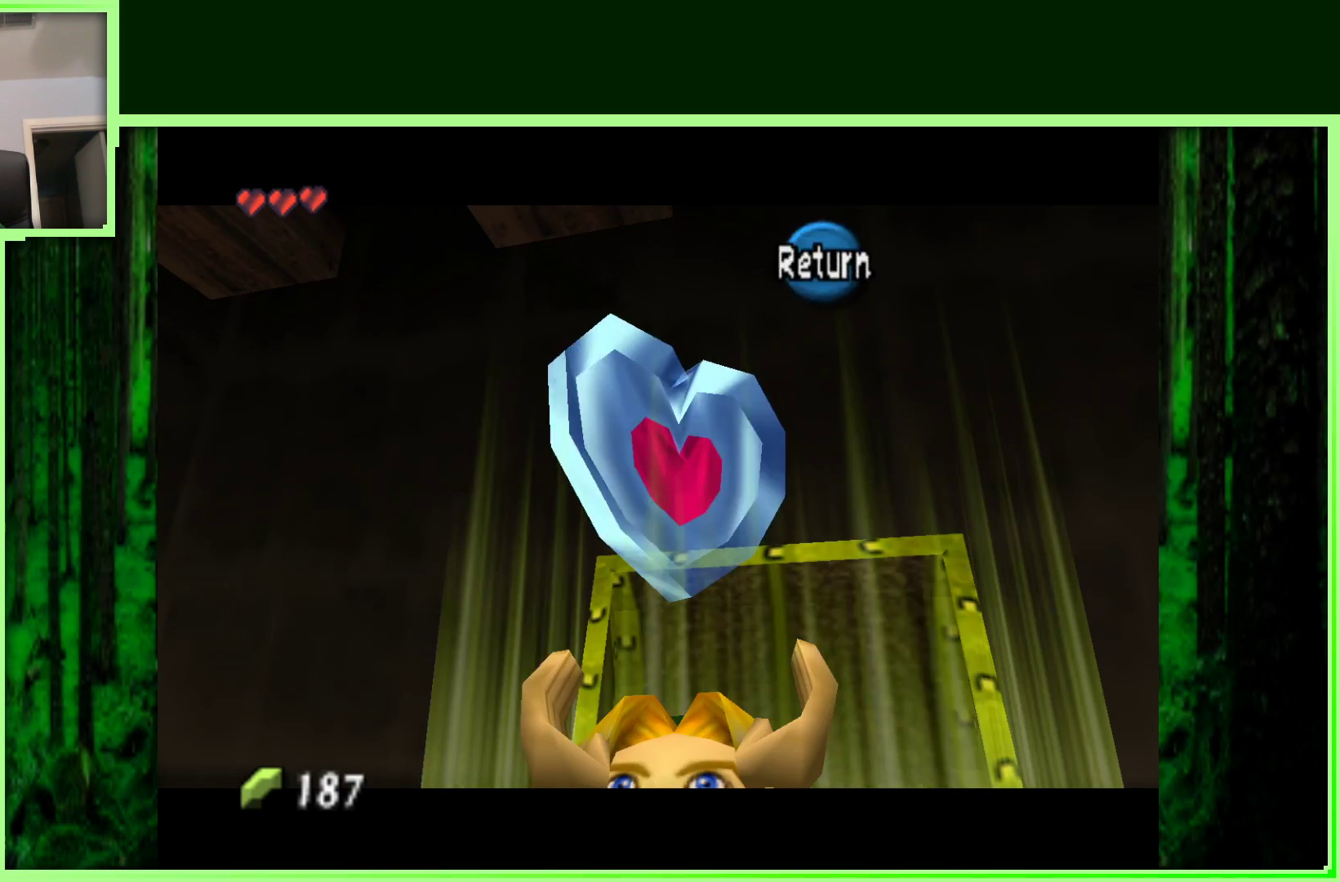
{"buttons": [], "left_stick": "center", "events": [[17, "B", "up"], [67, "A", "up"]]}
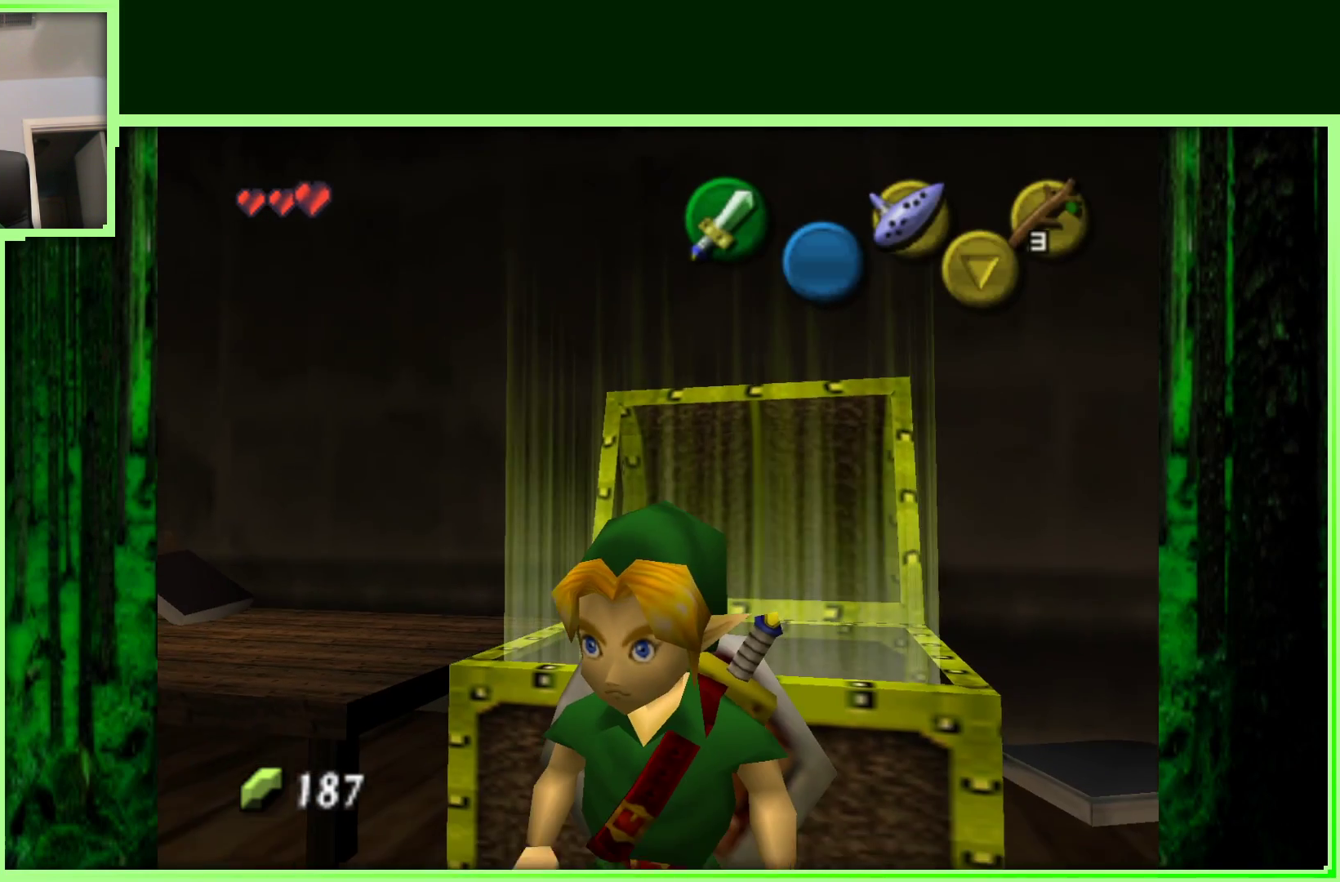
{"buttons": ["Z"], "left_stick": "center", "events": [[183, "left_stick", "left"], [267, "left_stick", "center"], [450, "Z", "down"]]}
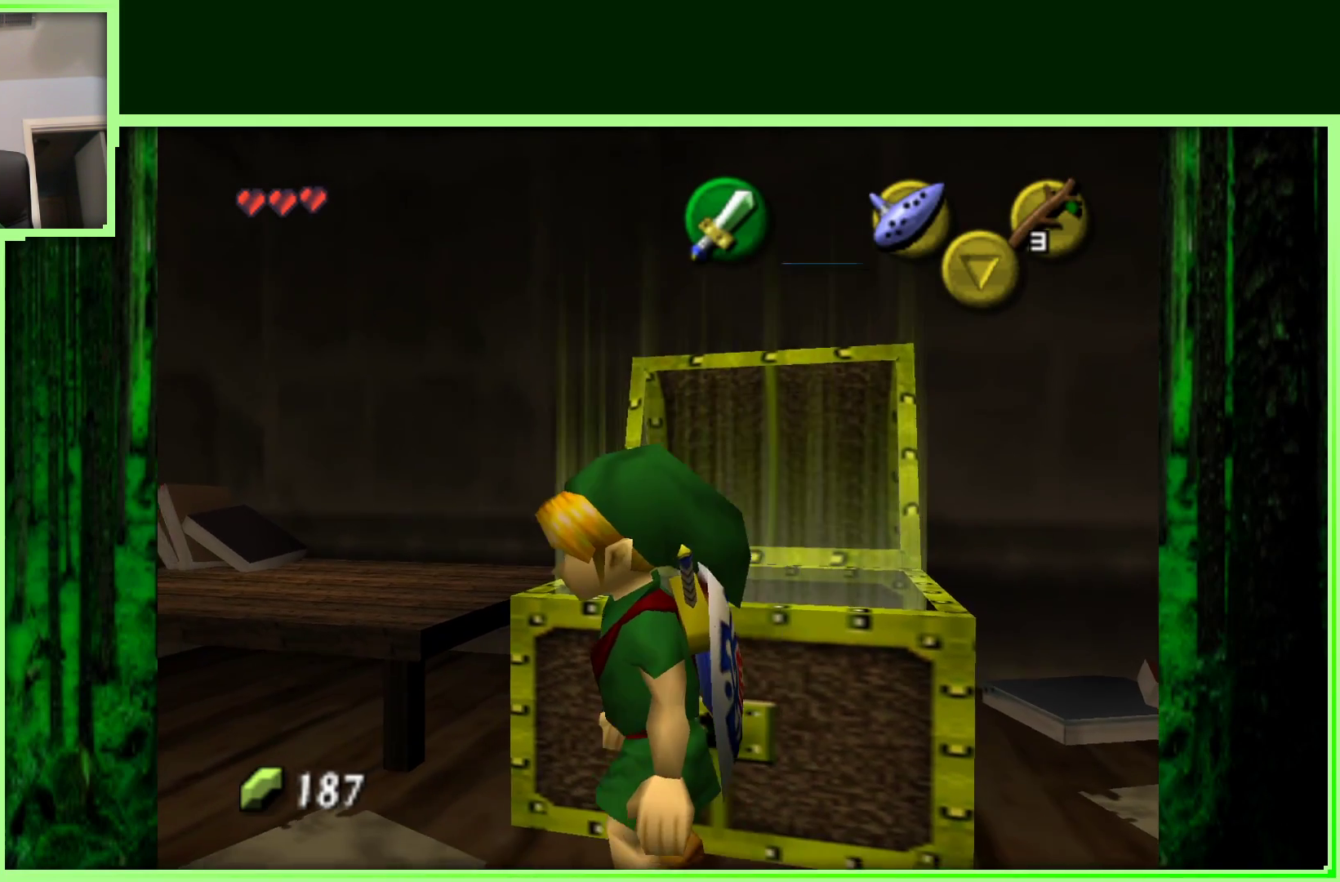
{"buttons": [], "left_stick": "down-right", "events": [[183, "Z", "up"], [500, "left_stick", "down-right"]]}
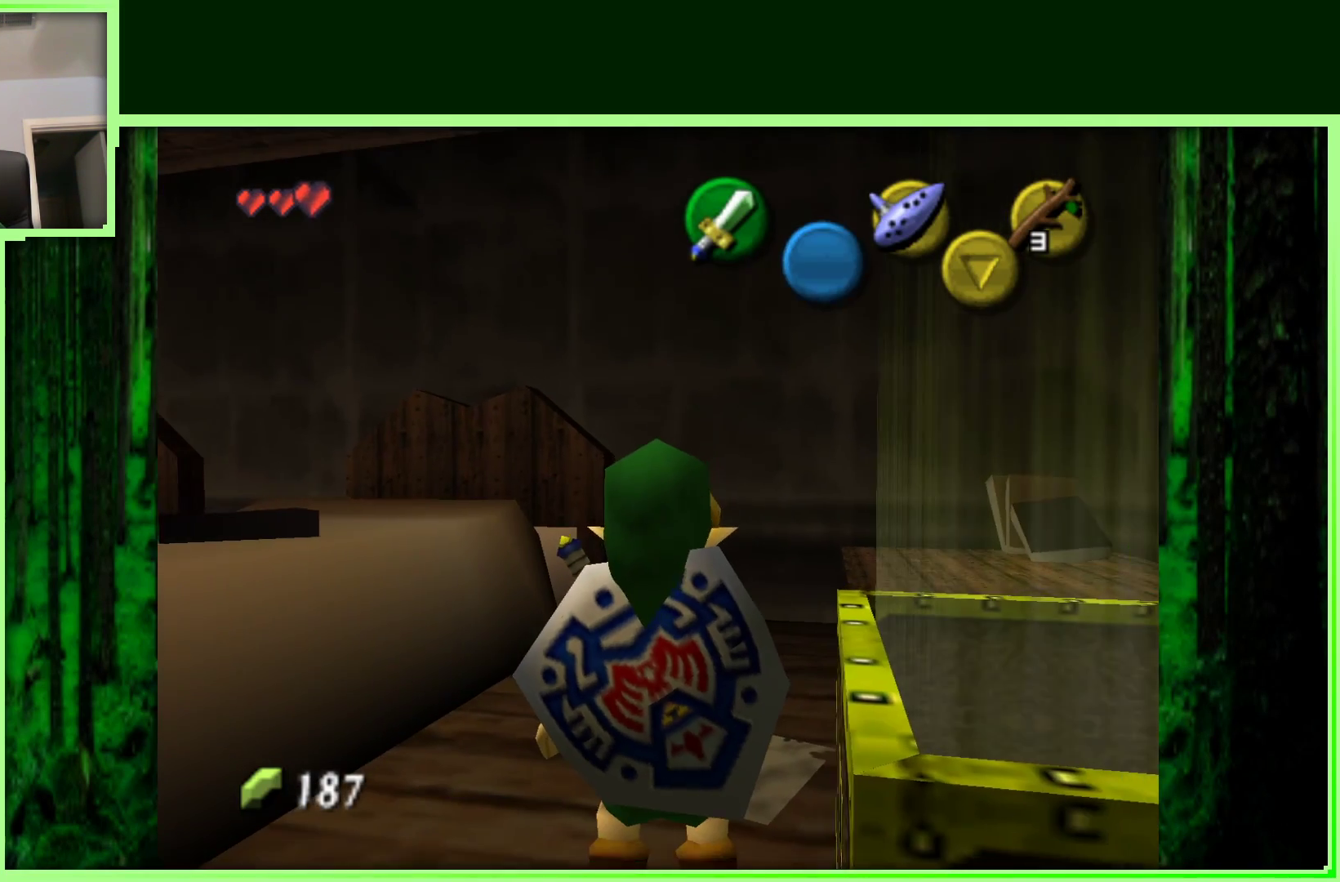
{"buttons": ["Z"], "left_stick": "center", "events": [[167, "left_stick", "center"], [350, "Z", "down"]]}
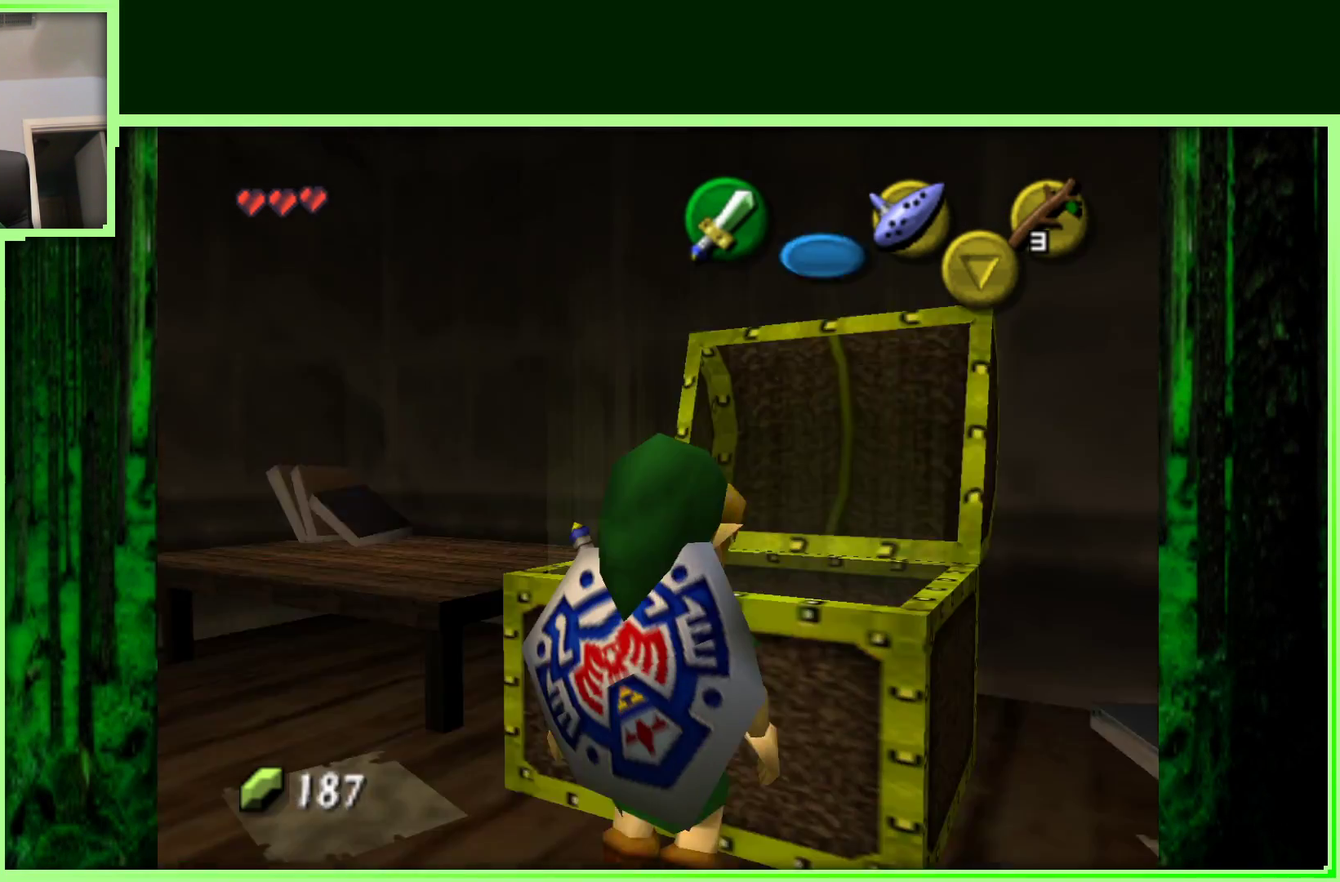
{"buttons": [], "left_stick": "right", "events": [[67, "Z", "up"], [300, "left_stick", "right"]]}
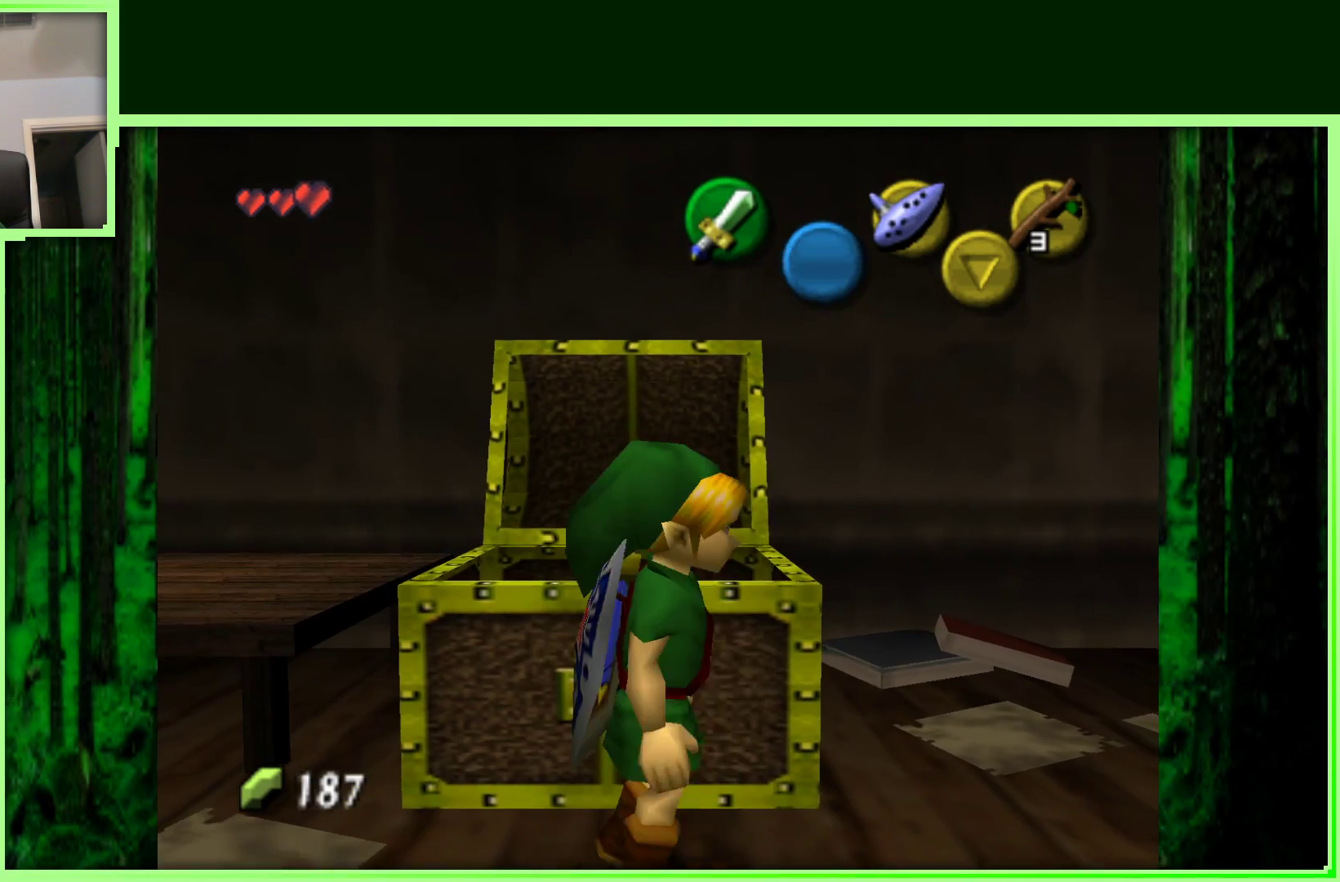
{"buttons": [], "left_stick": "center", "events": [[33, "Z", "down"], [83, "left_stick", "center"], [233, "Z", "up"]]}
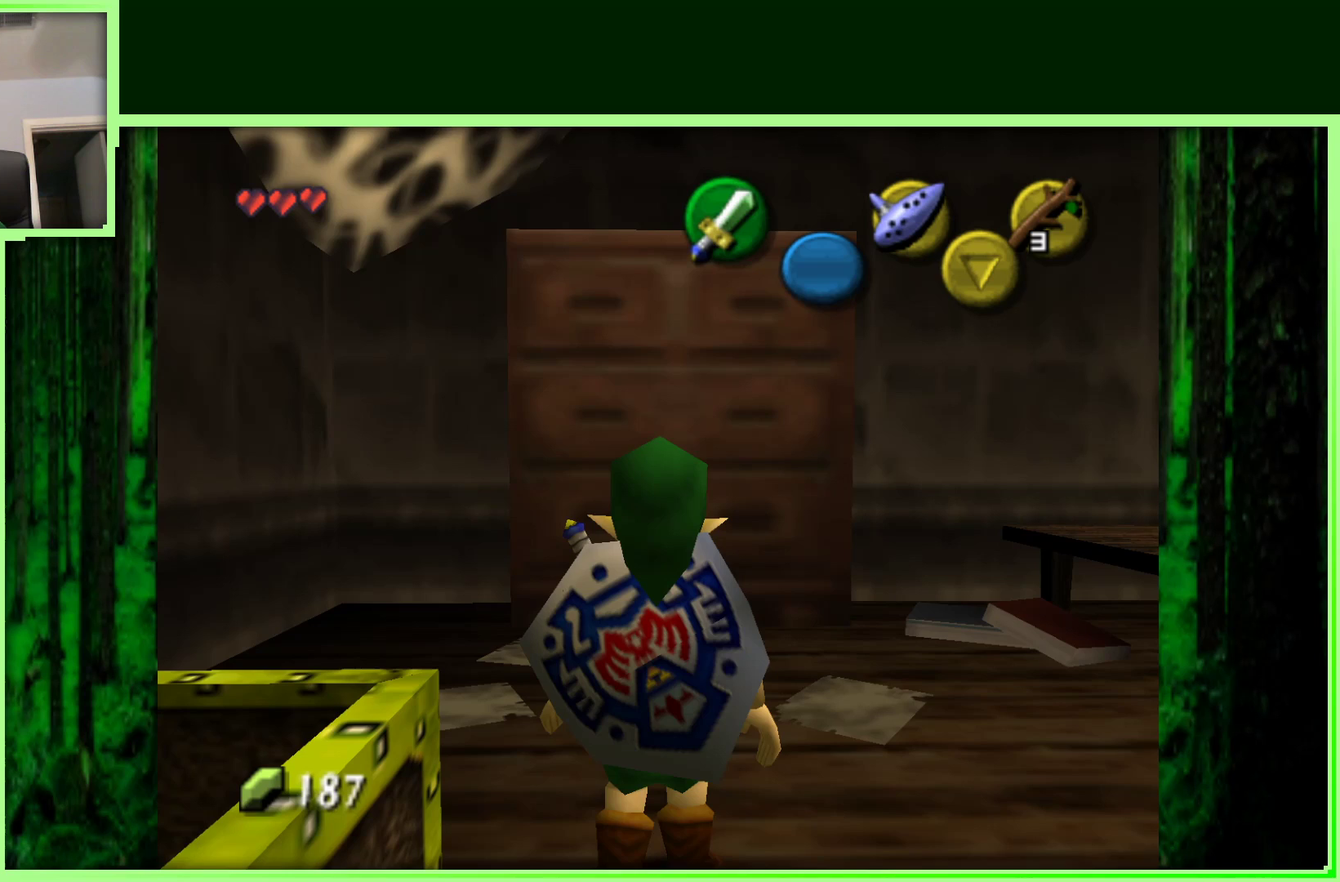
{"buttons": [], "left_stick": "up", "events": [[67, "left_stick", "up"]]}
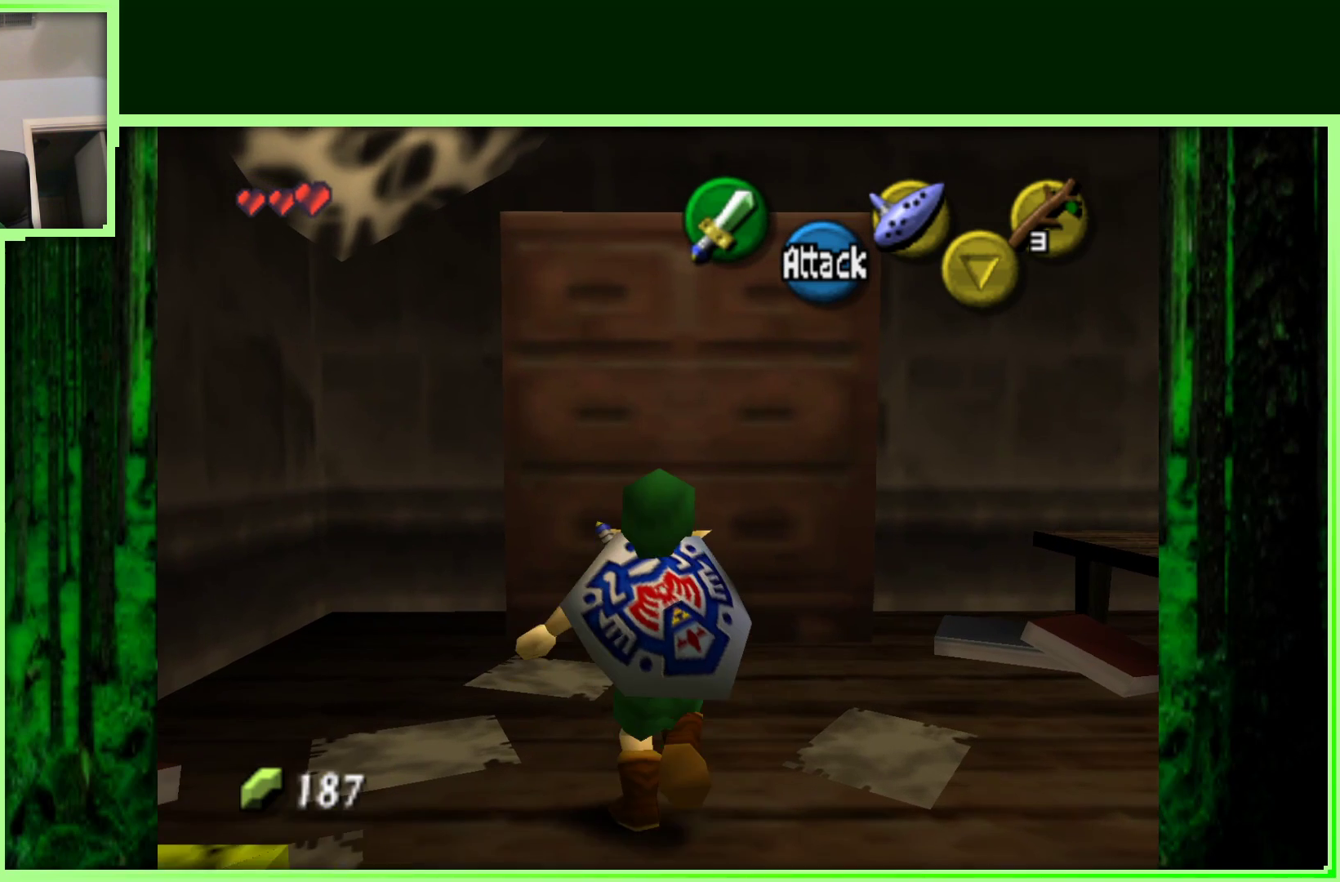
{"buttons": [], "left_stick": "up", "events": [[133, "A", "down"], [333, "A", "up"]]}
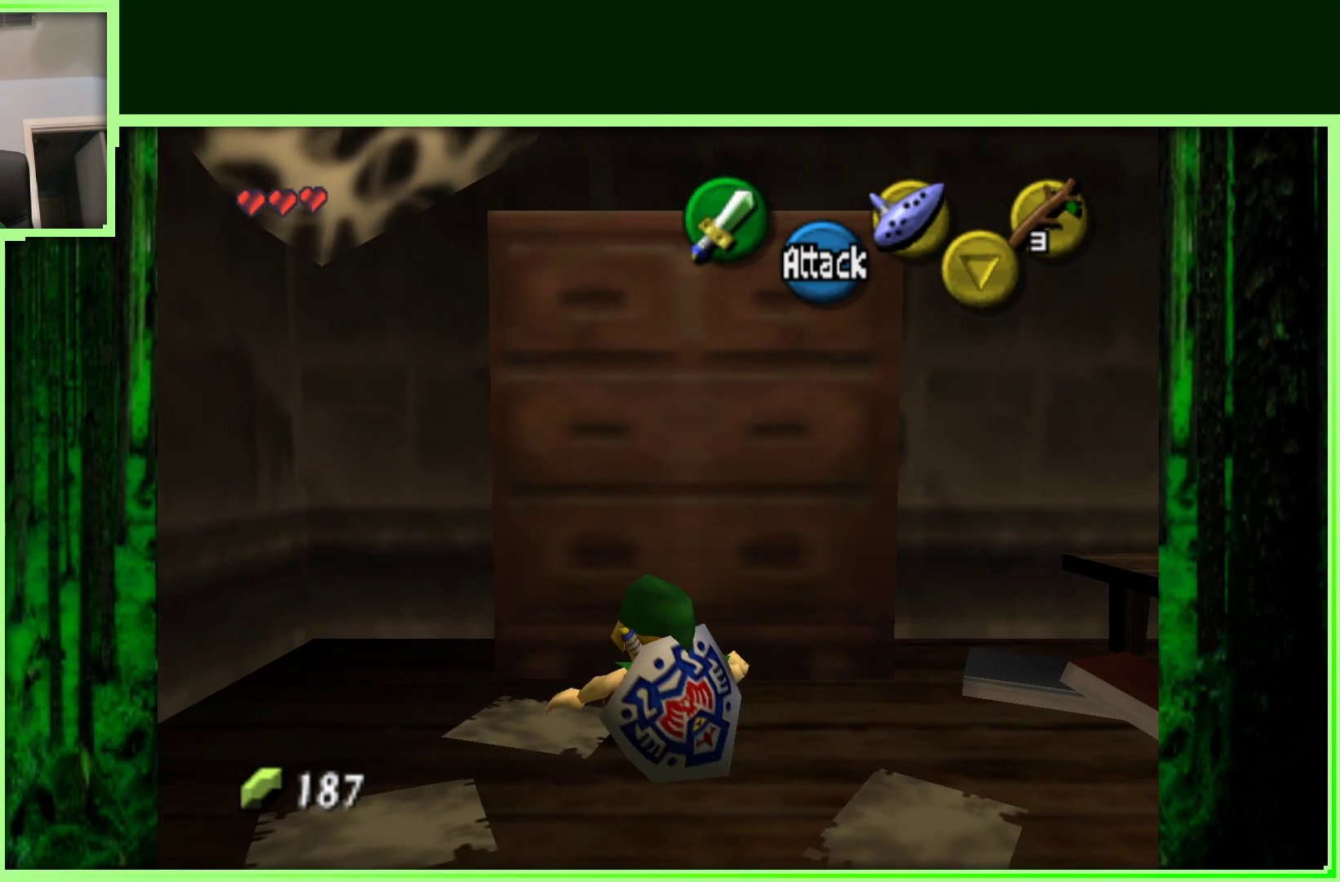
{"buttons": [], "left_stick": "up-left", "events": [[183, "left_stick", "up-left"]]}
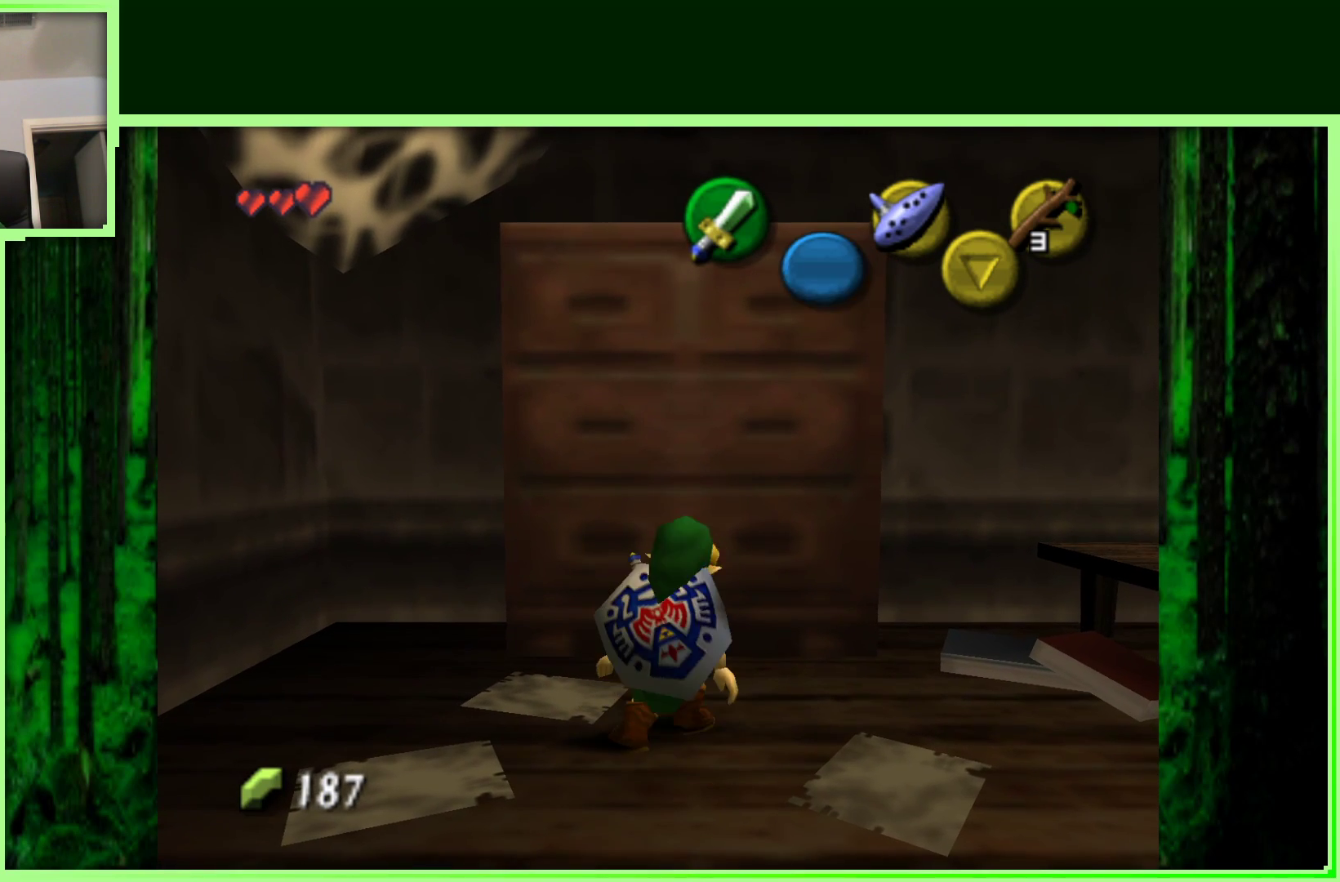
{"buttons": [], "left_stick": "up-left", "events": []}
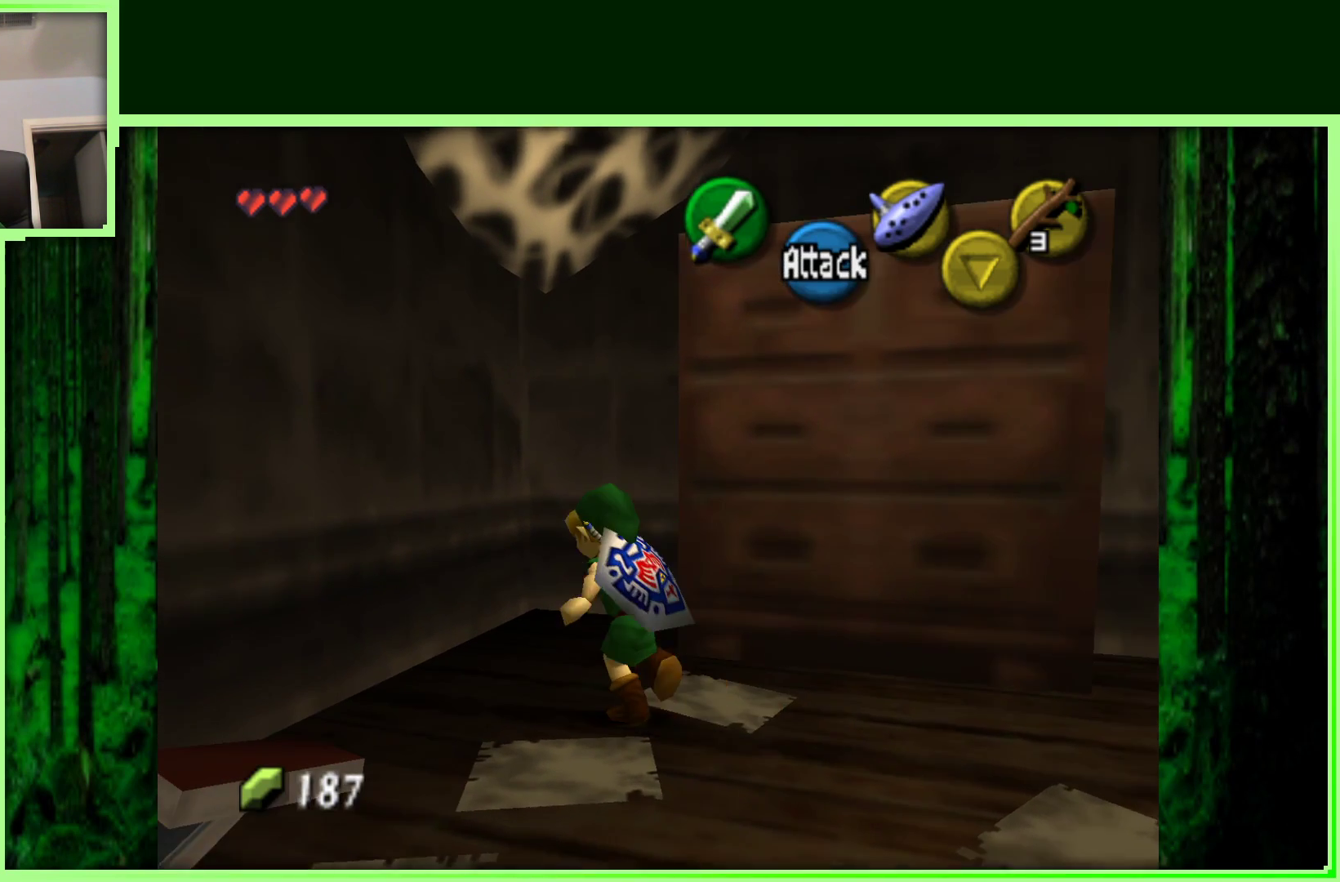
{"buttons": [], "left_stick": "down-right", "events": [[117, "left_stick", "up-right"], [283, "left_stick", "right"], [383, "left_stick", "down-right"]]}
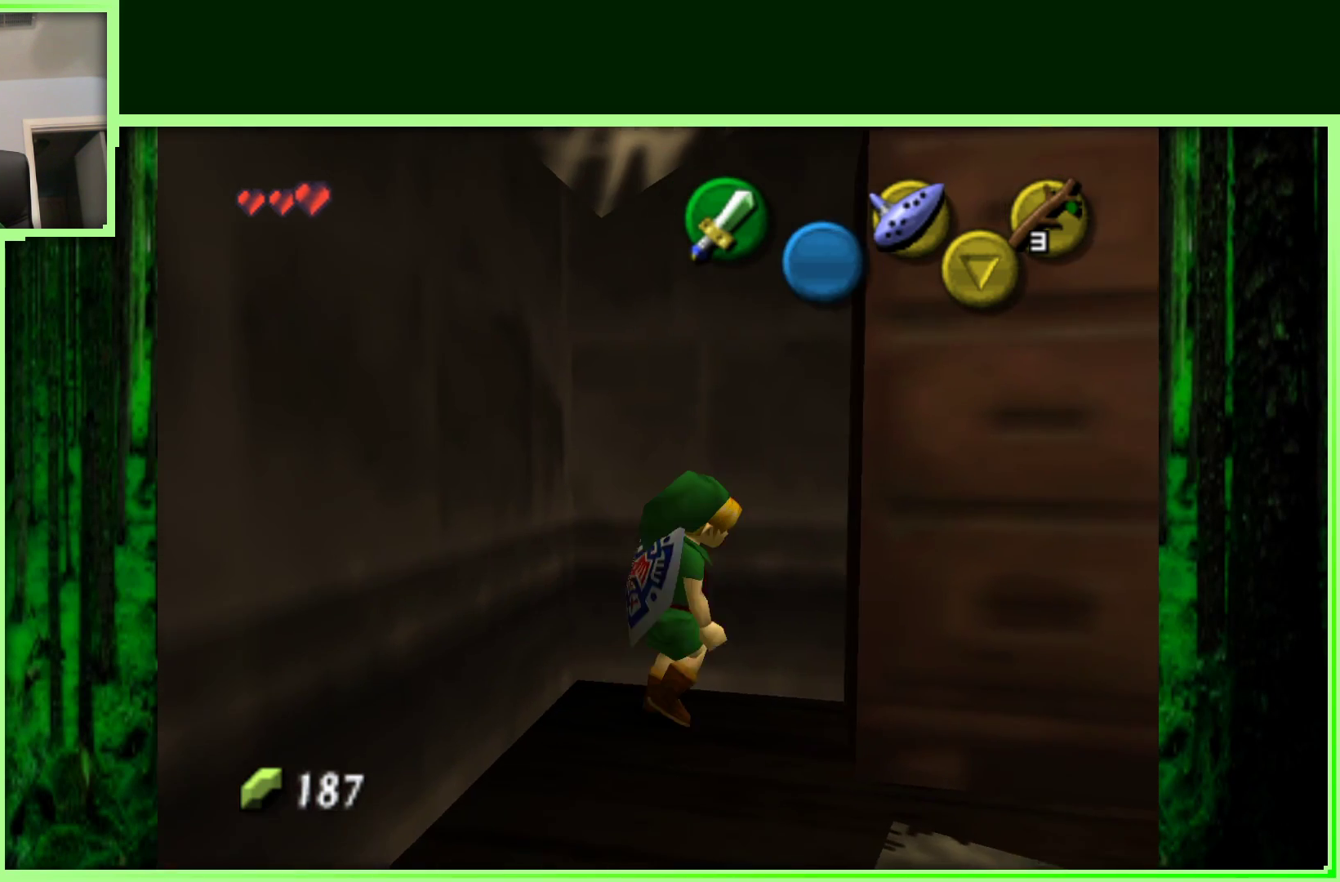
{"buttons": [], "left_stick": "center", "events": [[67, "left_stick", "right"], [250, "left_stick", "center"]]}
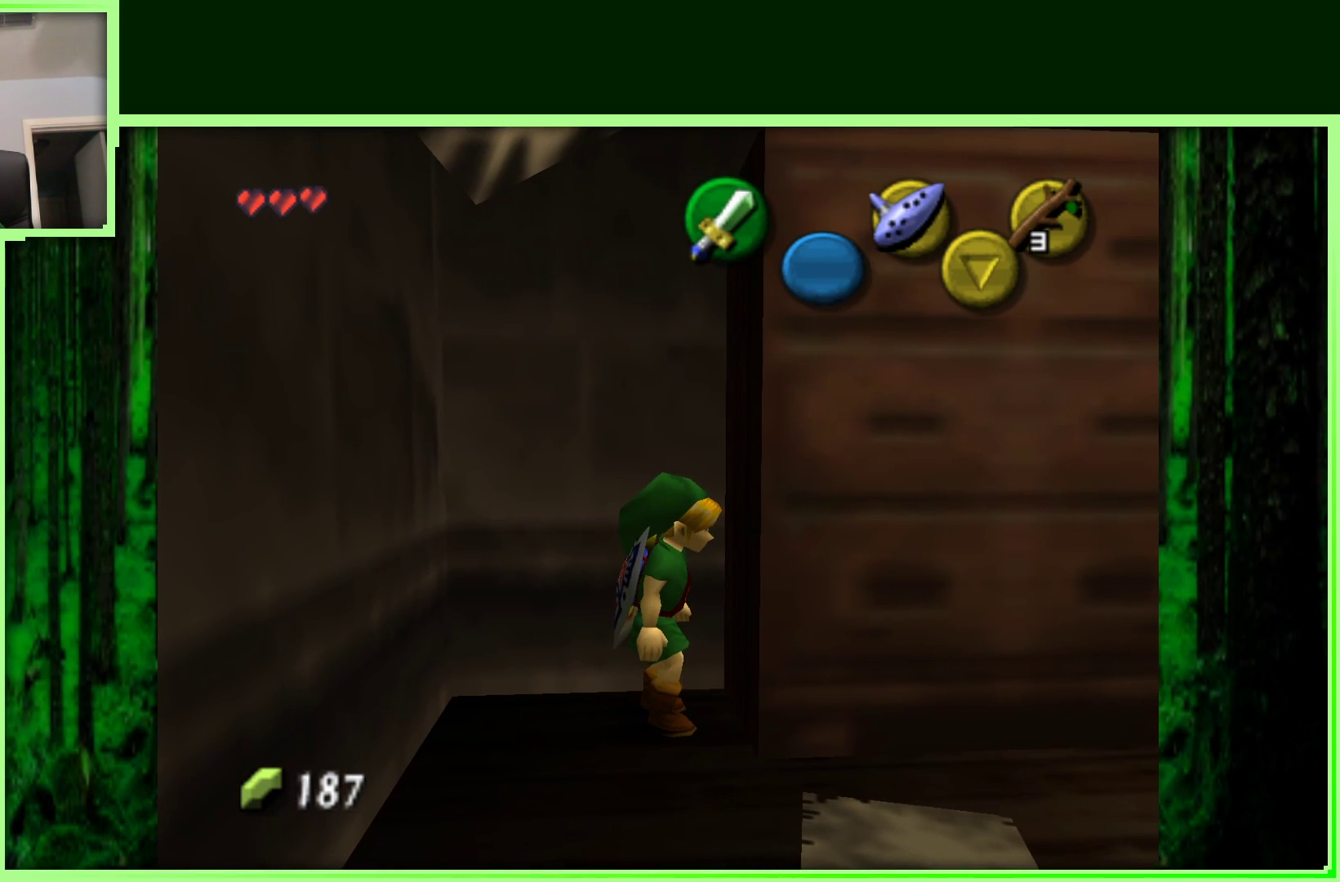
{"buttons": ["A"], "left_stick": "center", "events": [[50, "A", "down"]]}
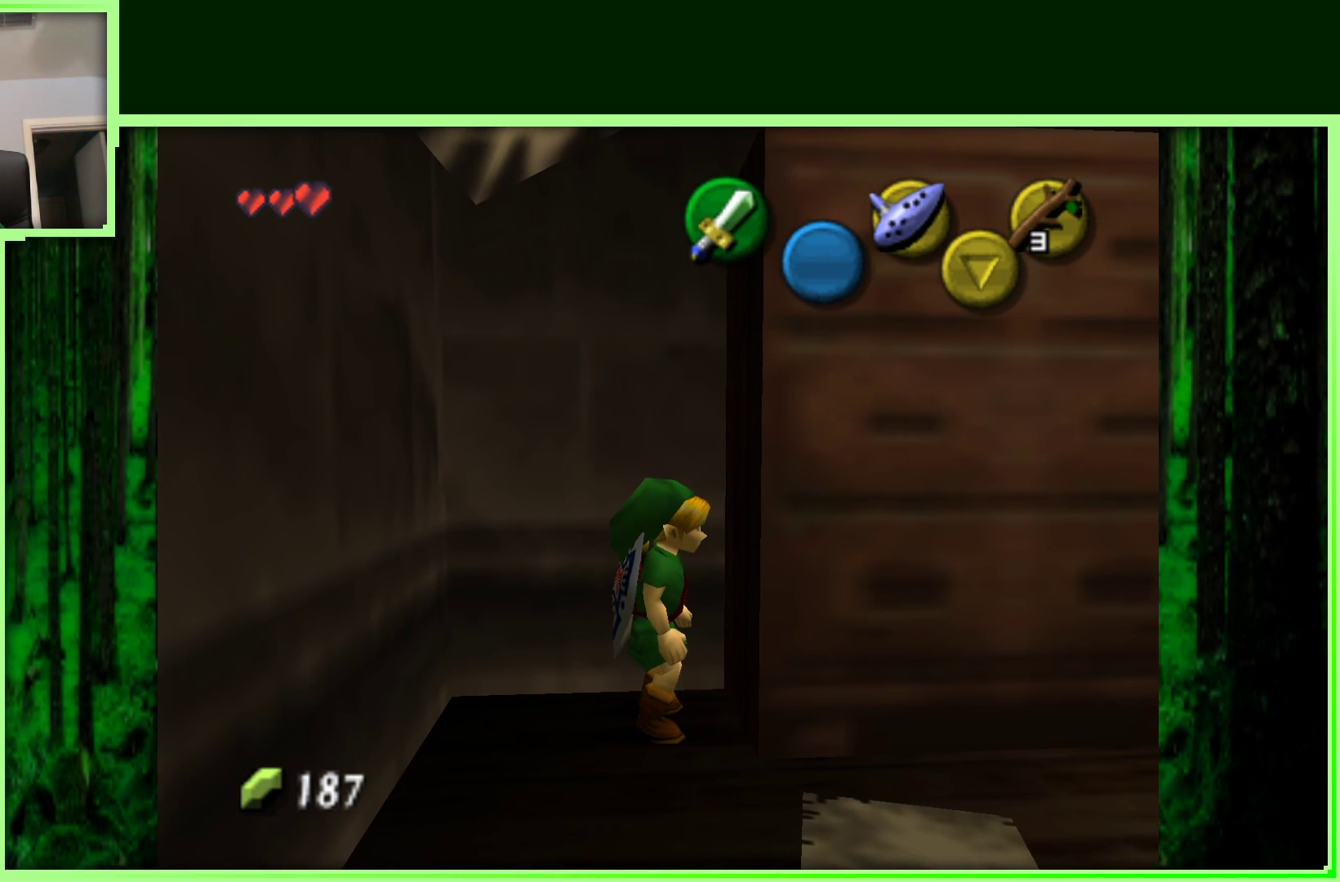
{"buttons": [], "left_stick": "down", "events": [[67, "A", "up"], [200, "A", "down"], [317, "left_stick", "down"], [350, "A", "up"]]}
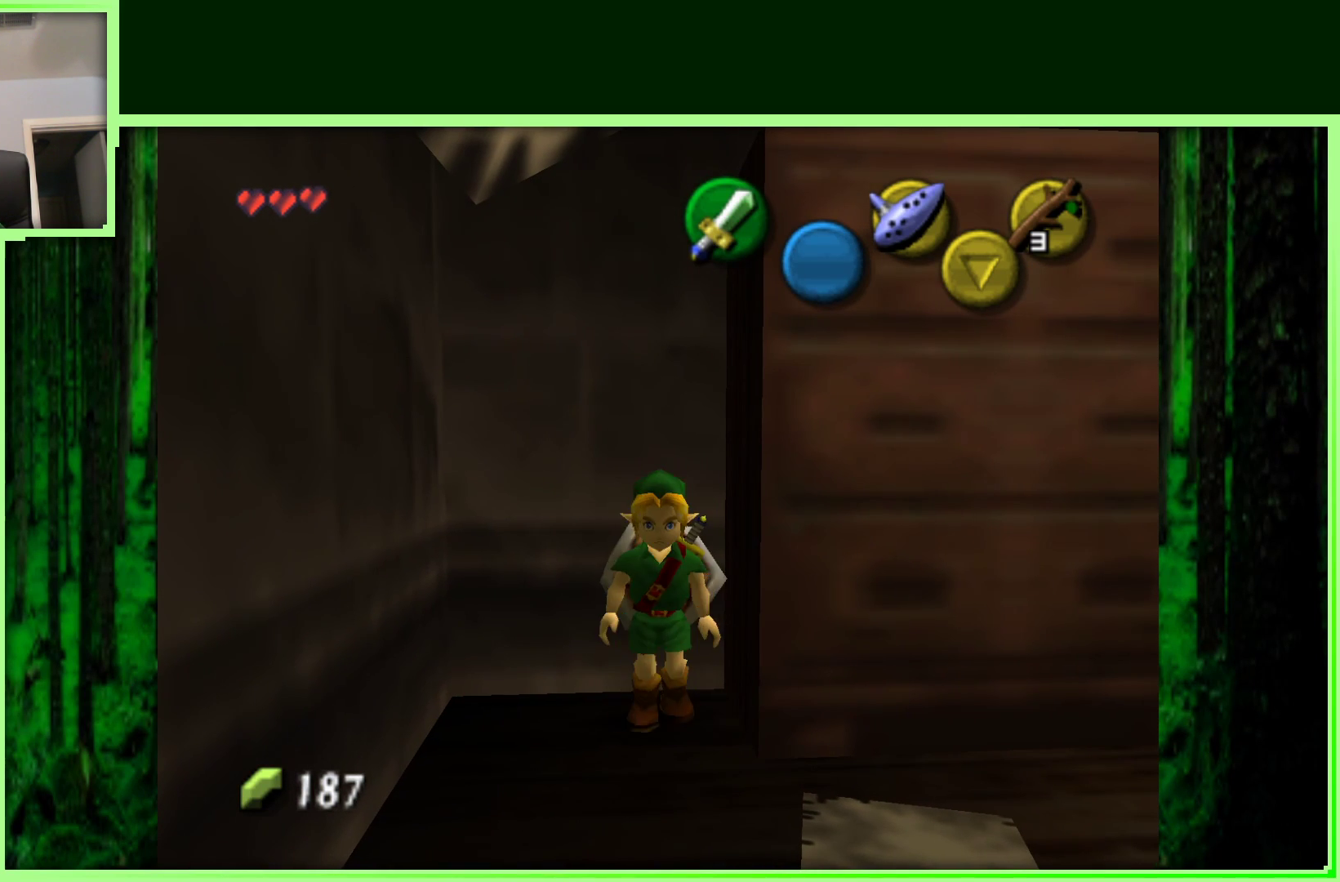
{"buttons": [], "left_stick": "center", "events": [[50, "left_stick", "down-right"], [150, "left_stick", "right"], [267, "Z", "down"], [433, "left_stick", "center"], [500, "Z", "up"]]}
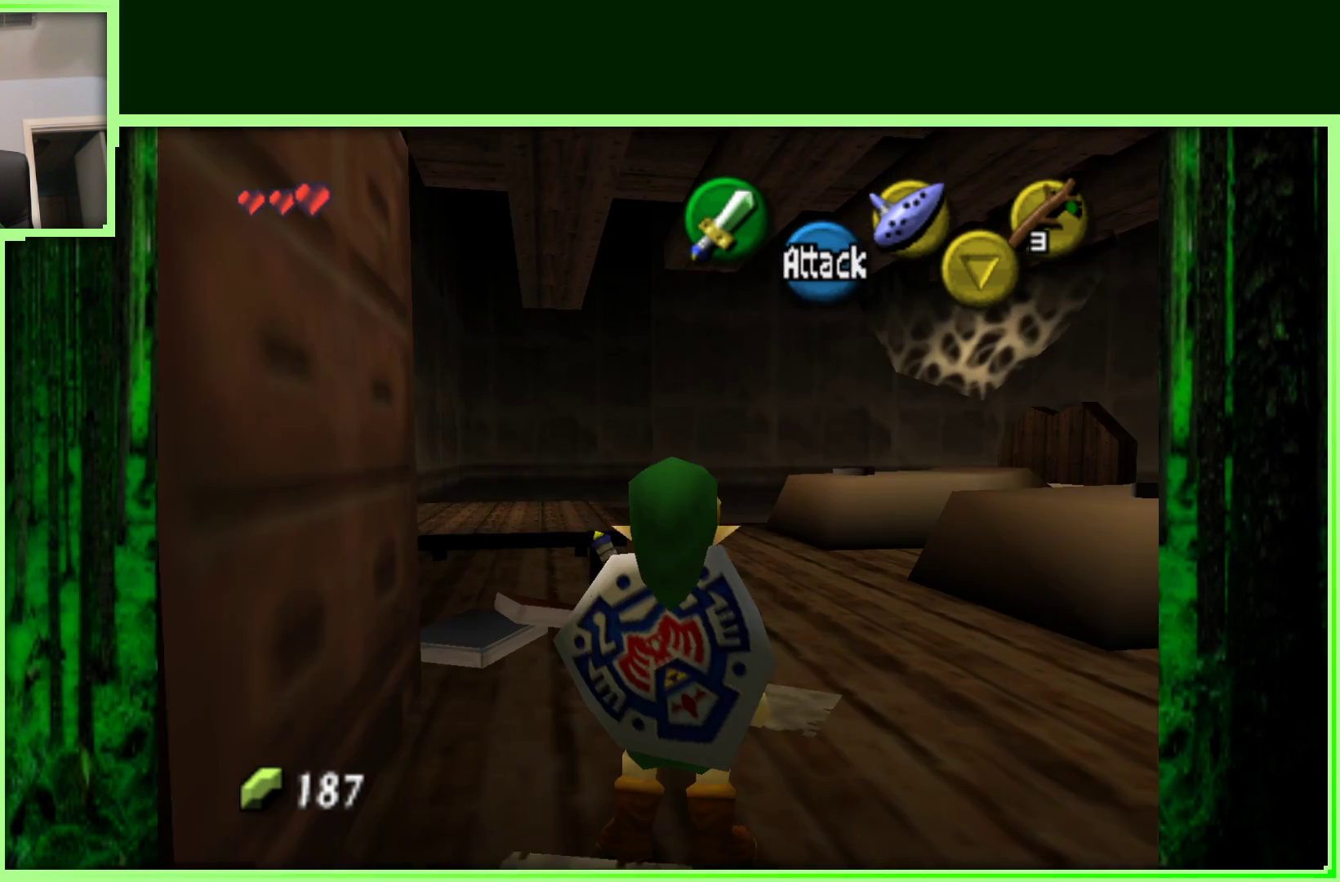
{"buttons": [], "left_stick": "up", "events": [[400, "left_stick", "up"]]}
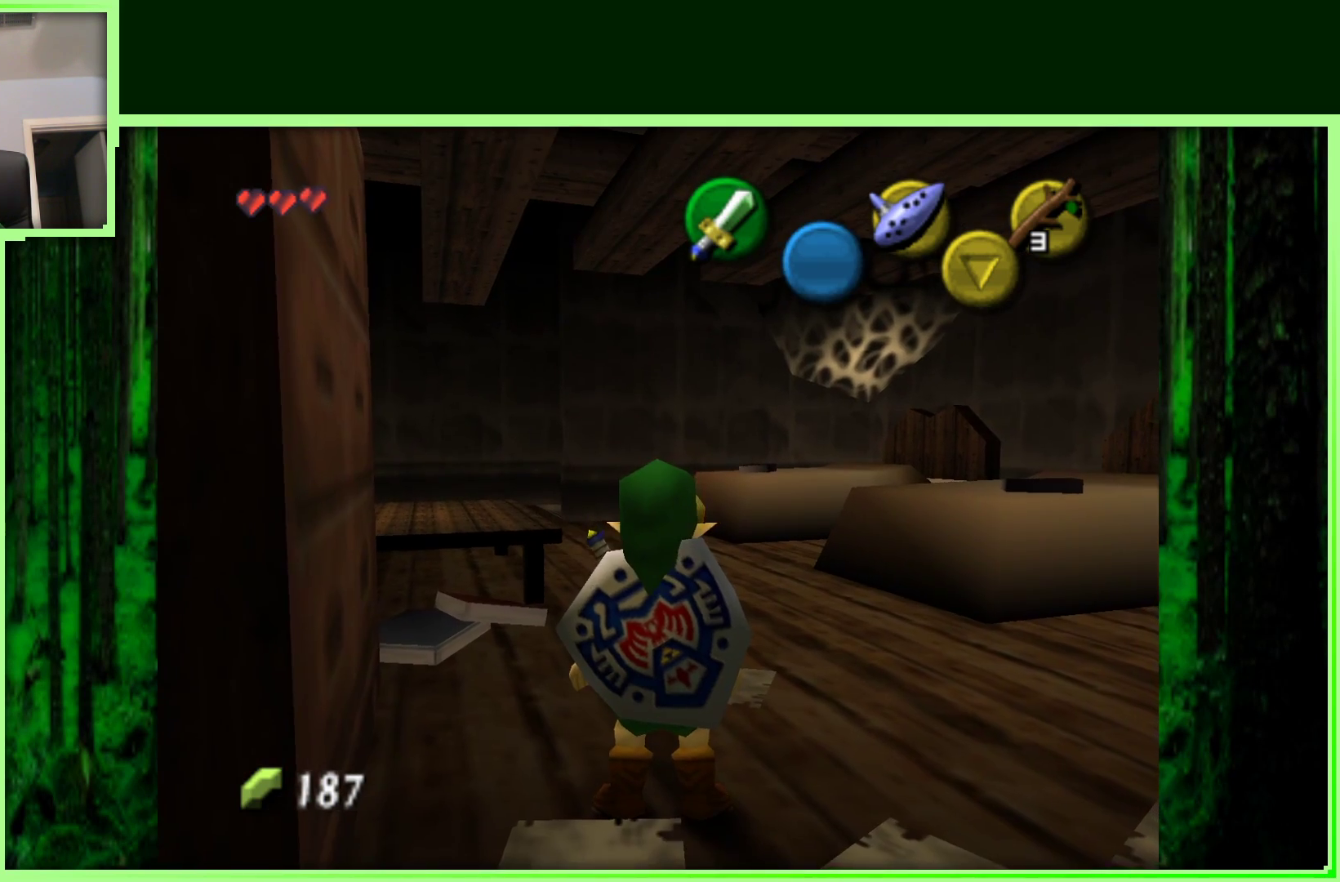
{"buttons": [], "left_stick": "up-right", "events": [[400, "left_stick", "up-right"]]}
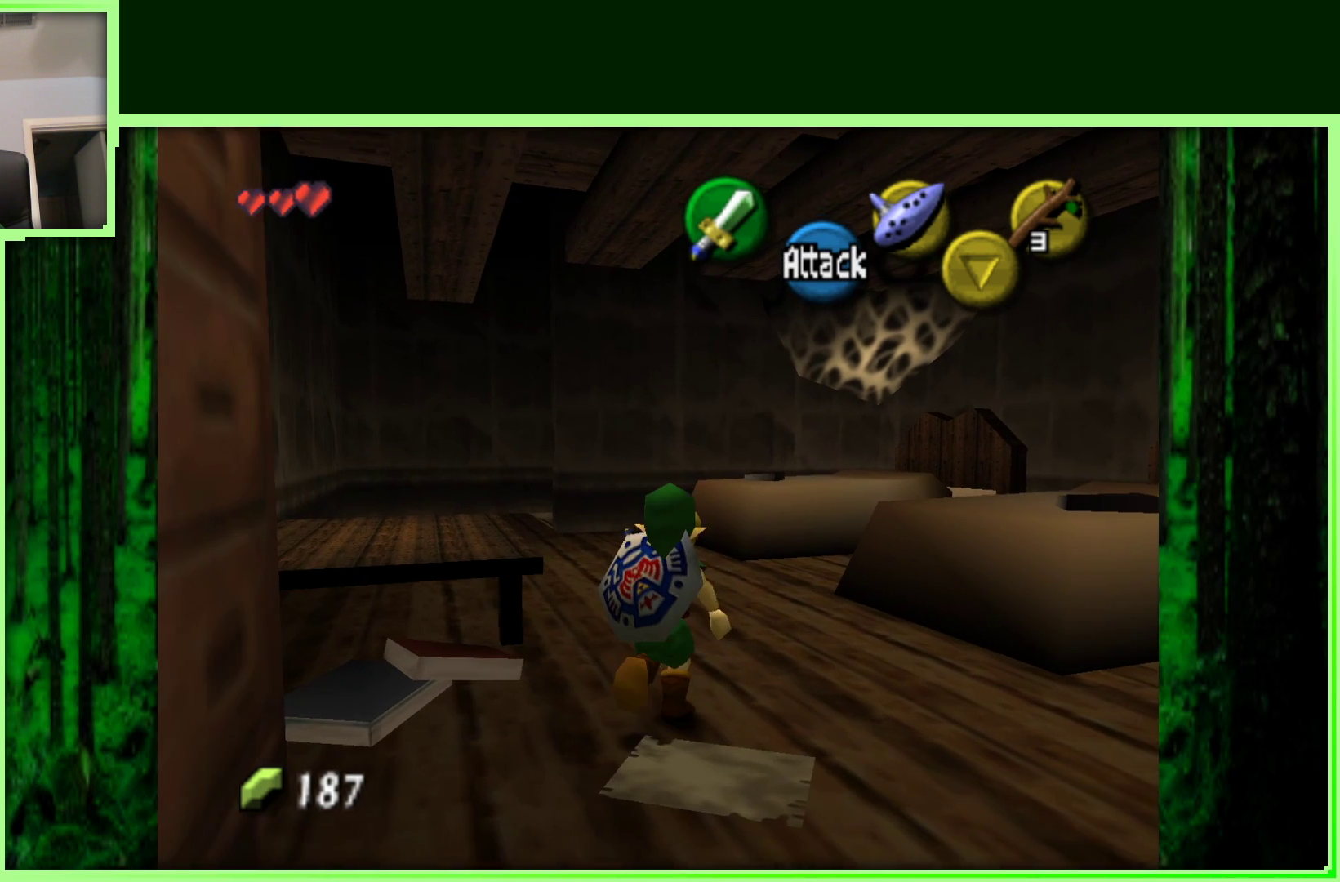
{"buttons": [], "left_stick": "up", "events": [[217, "left_stick", "up"]]}
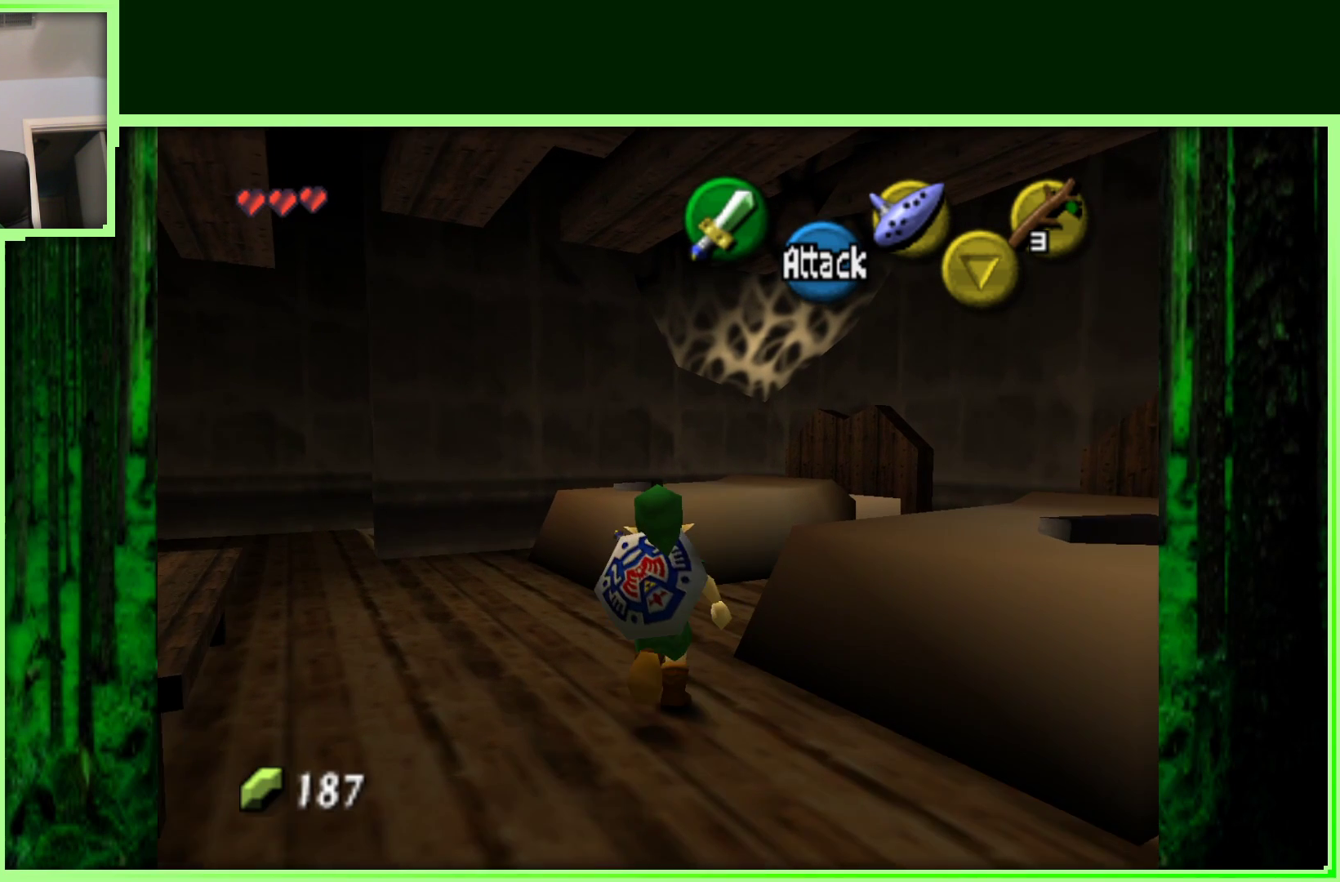
{"buttons": [], "left_stick": "up", "events": []}
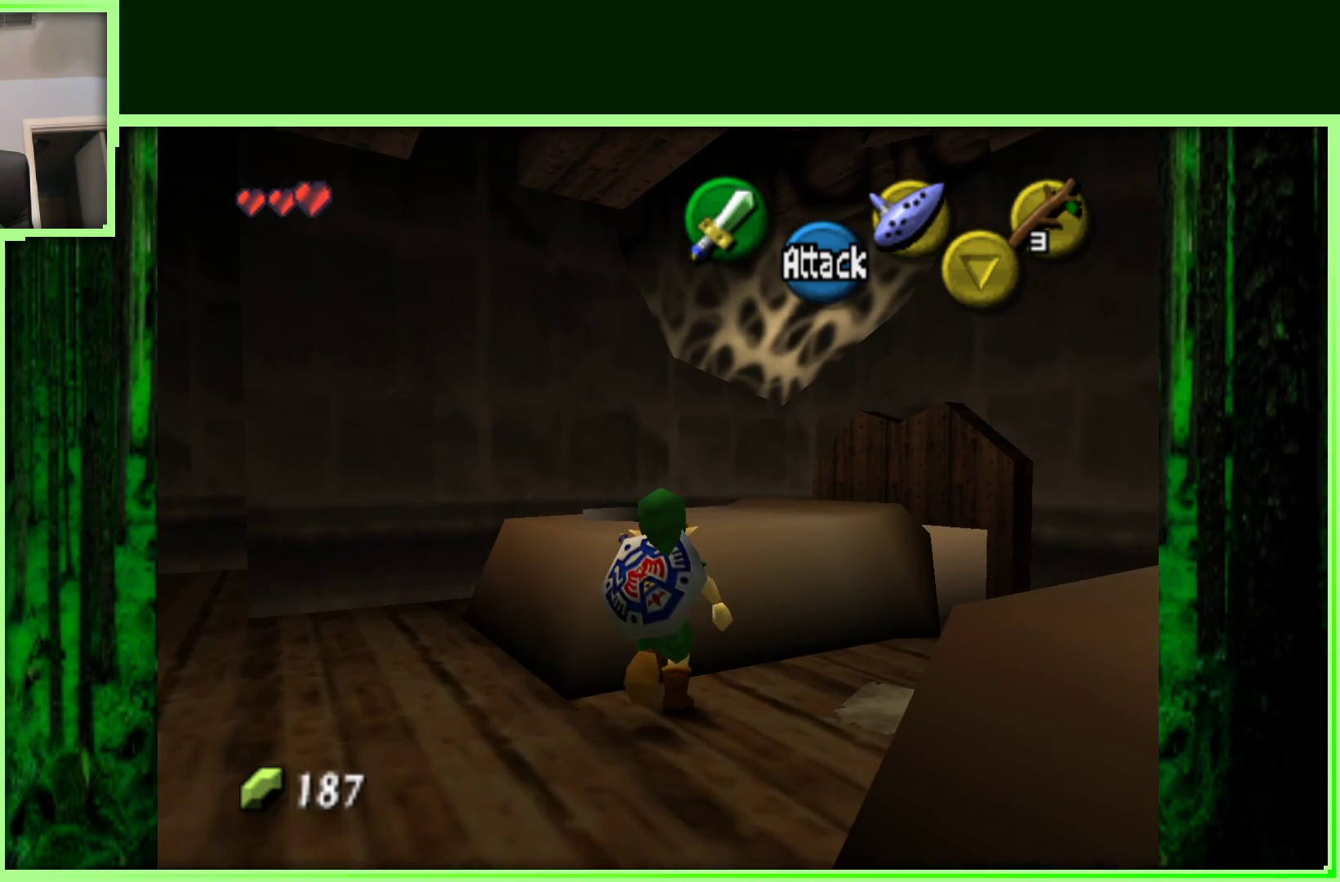
{"buttons": [], "left_stick": "up", "events": []}
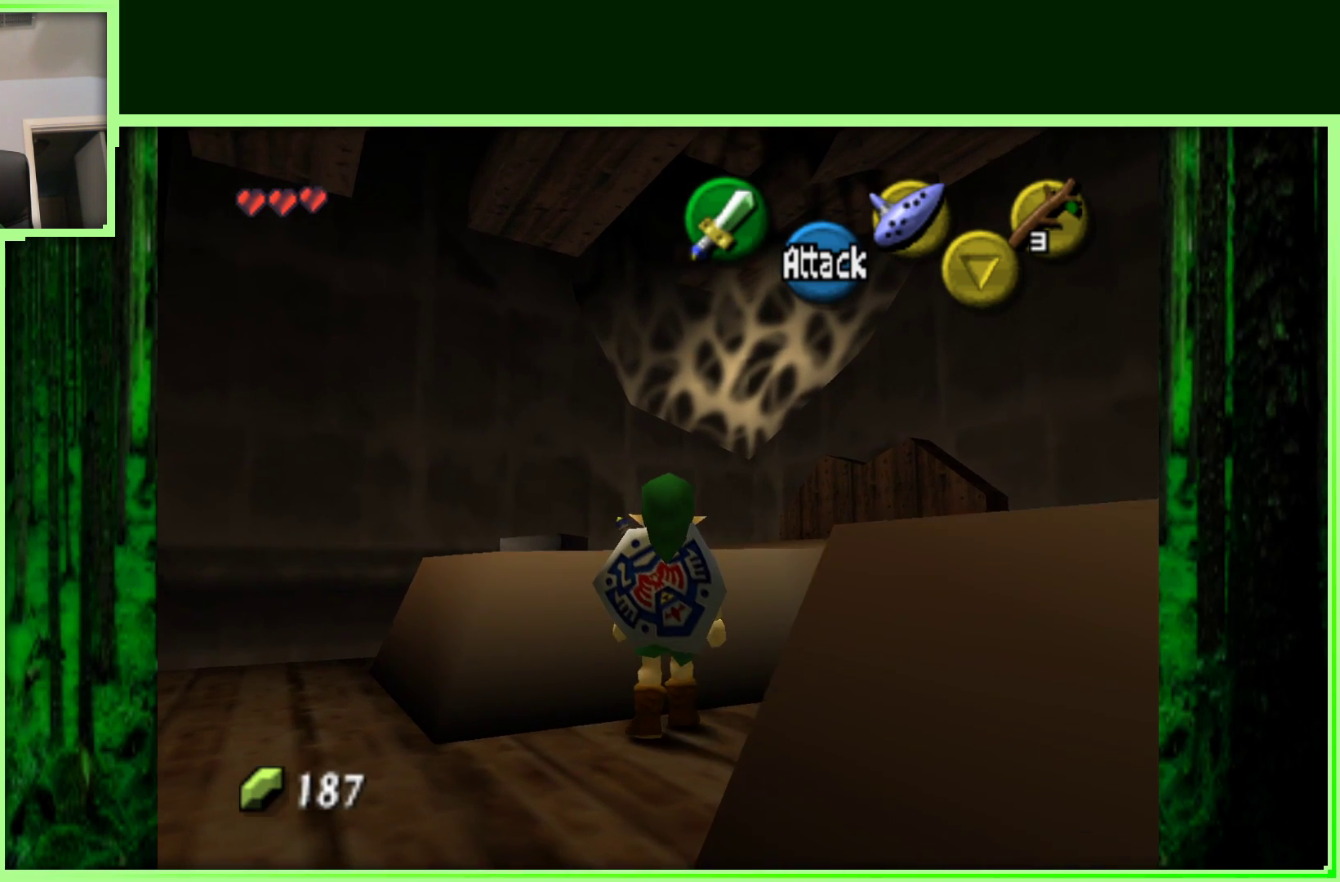
{"buttons": [], "left_stick": "up-left", "events": [[33, "left_stick", "up-left"]]}